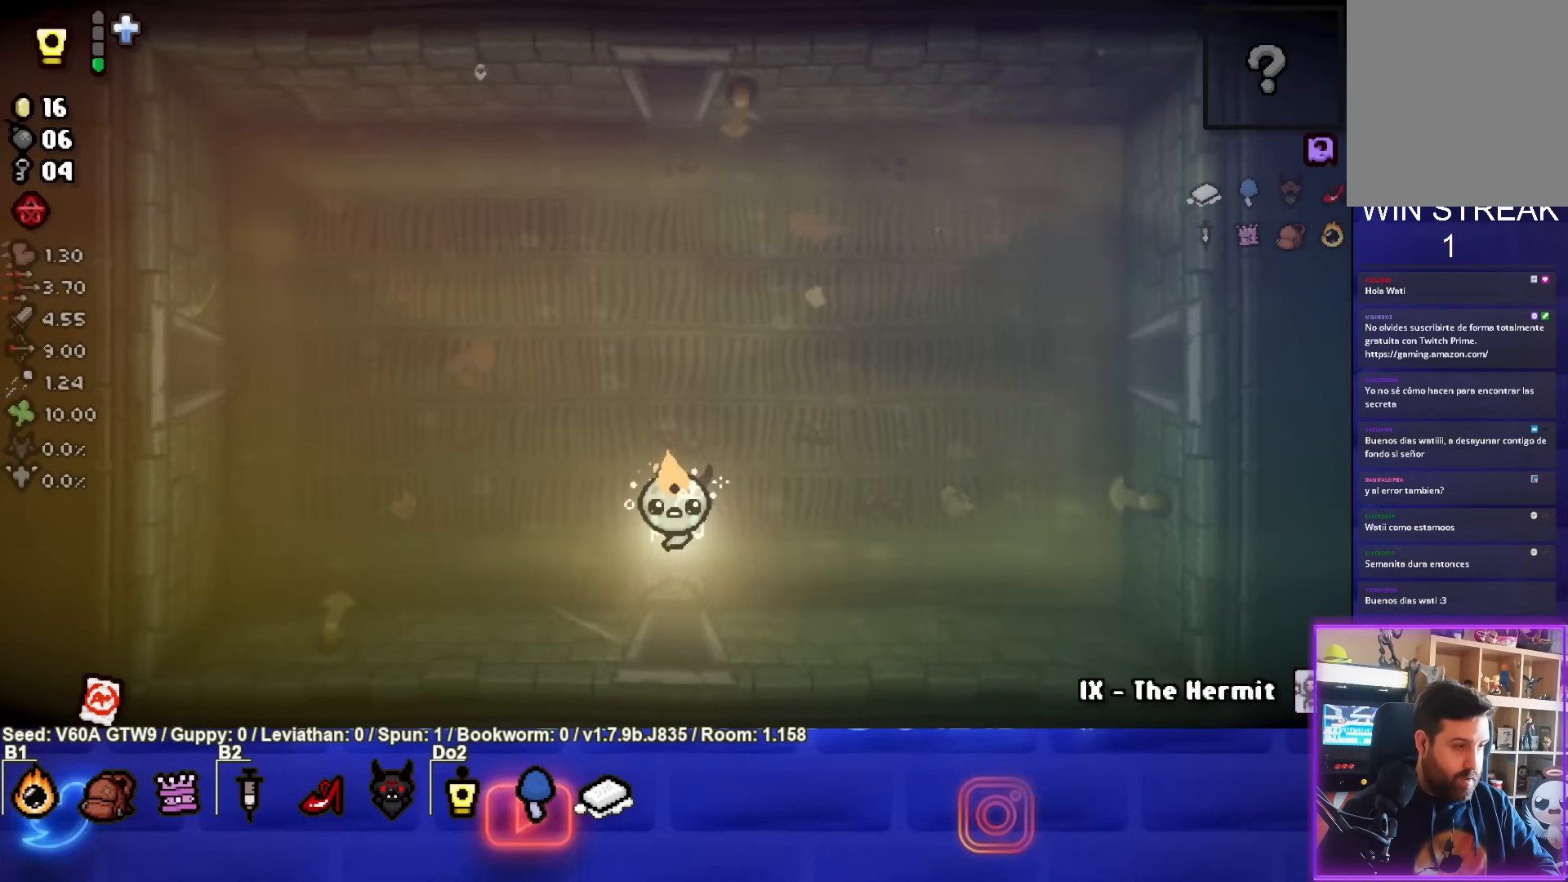
Gameplay with a controller (PlayStation layout); each line is a JSON object with the inputs held at the frame after it. "events" lists button and stick changes between this image and that frame as [ms after this image, input, new state], when the widget could be followed in between. Not read: L3 R3 right_stick.
{"buttons": [], "left_stick": "center", "events": []}
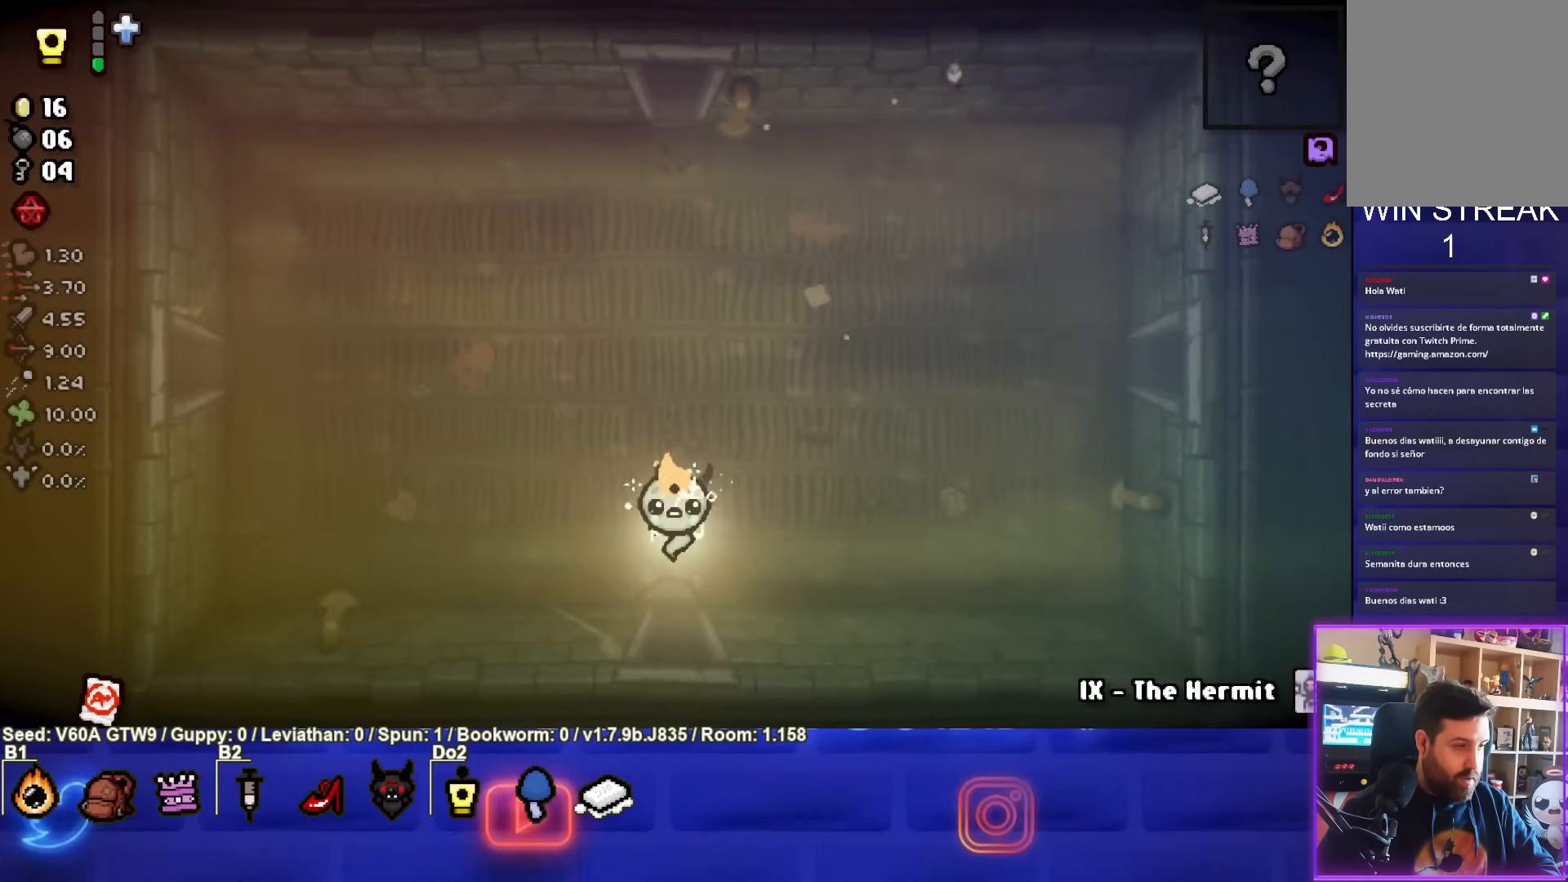
{"buttons": [], "left_stick": "center", "events": []}
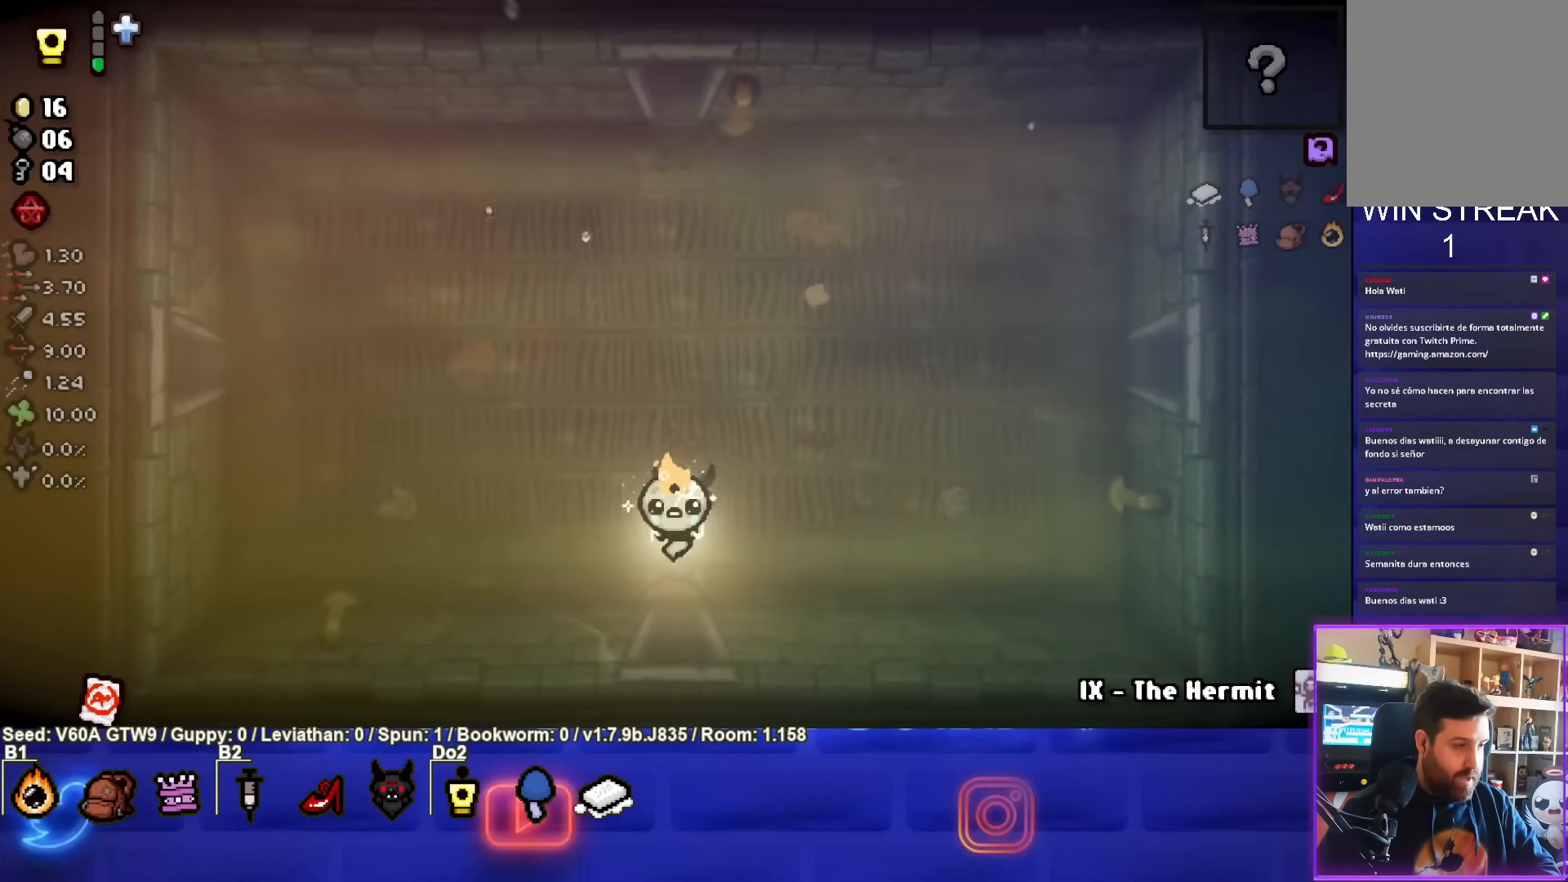
{"buttons": [], "left_stick": "center", "events": []}
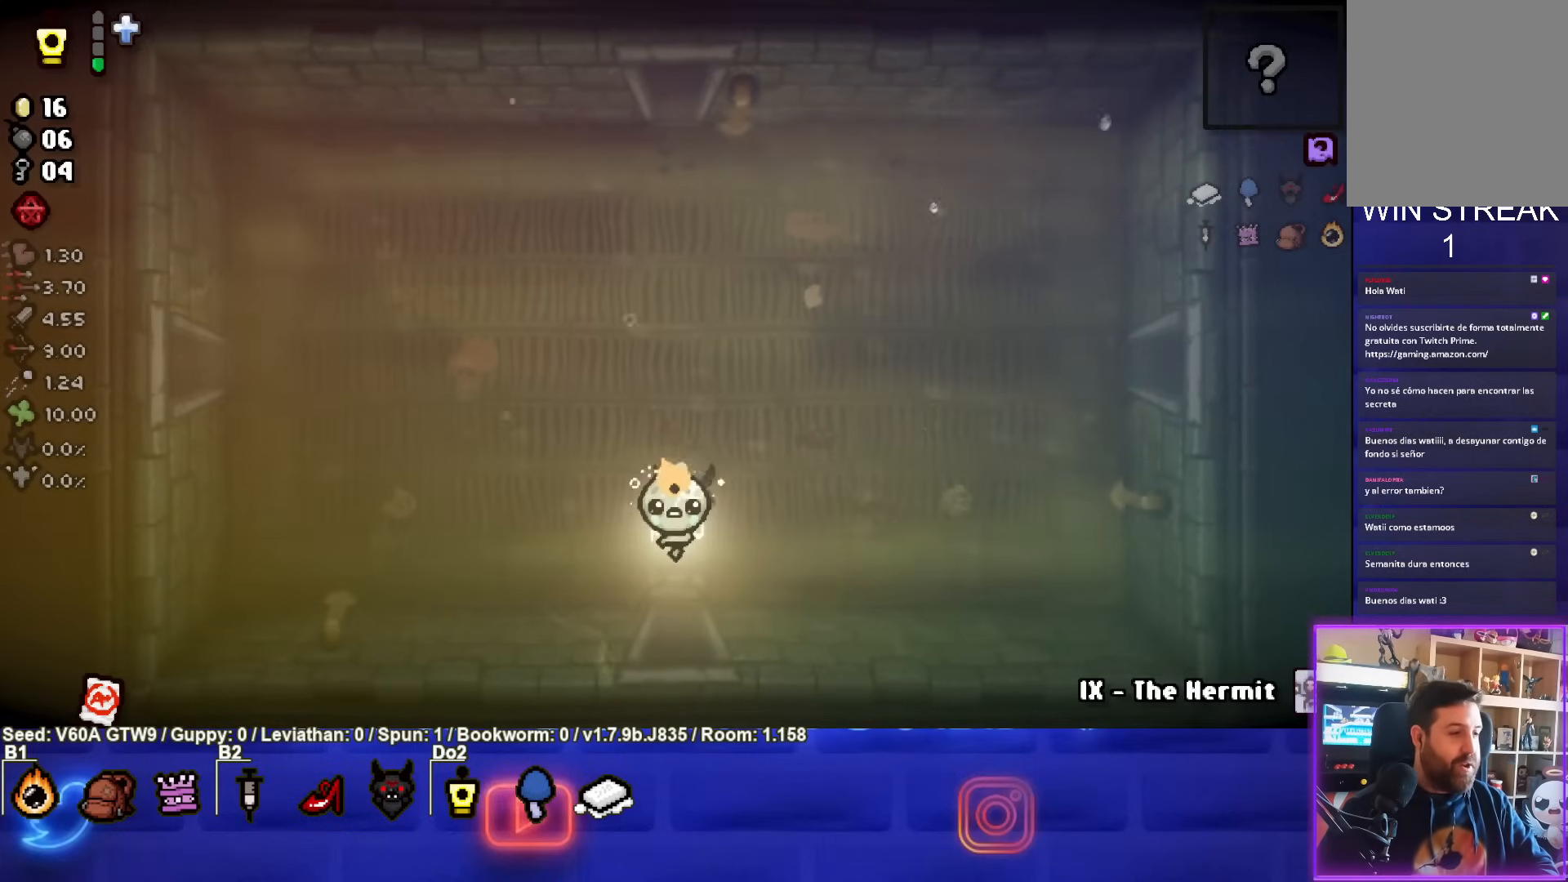
{"buttons": [], "left_stick": "center", "events": []}
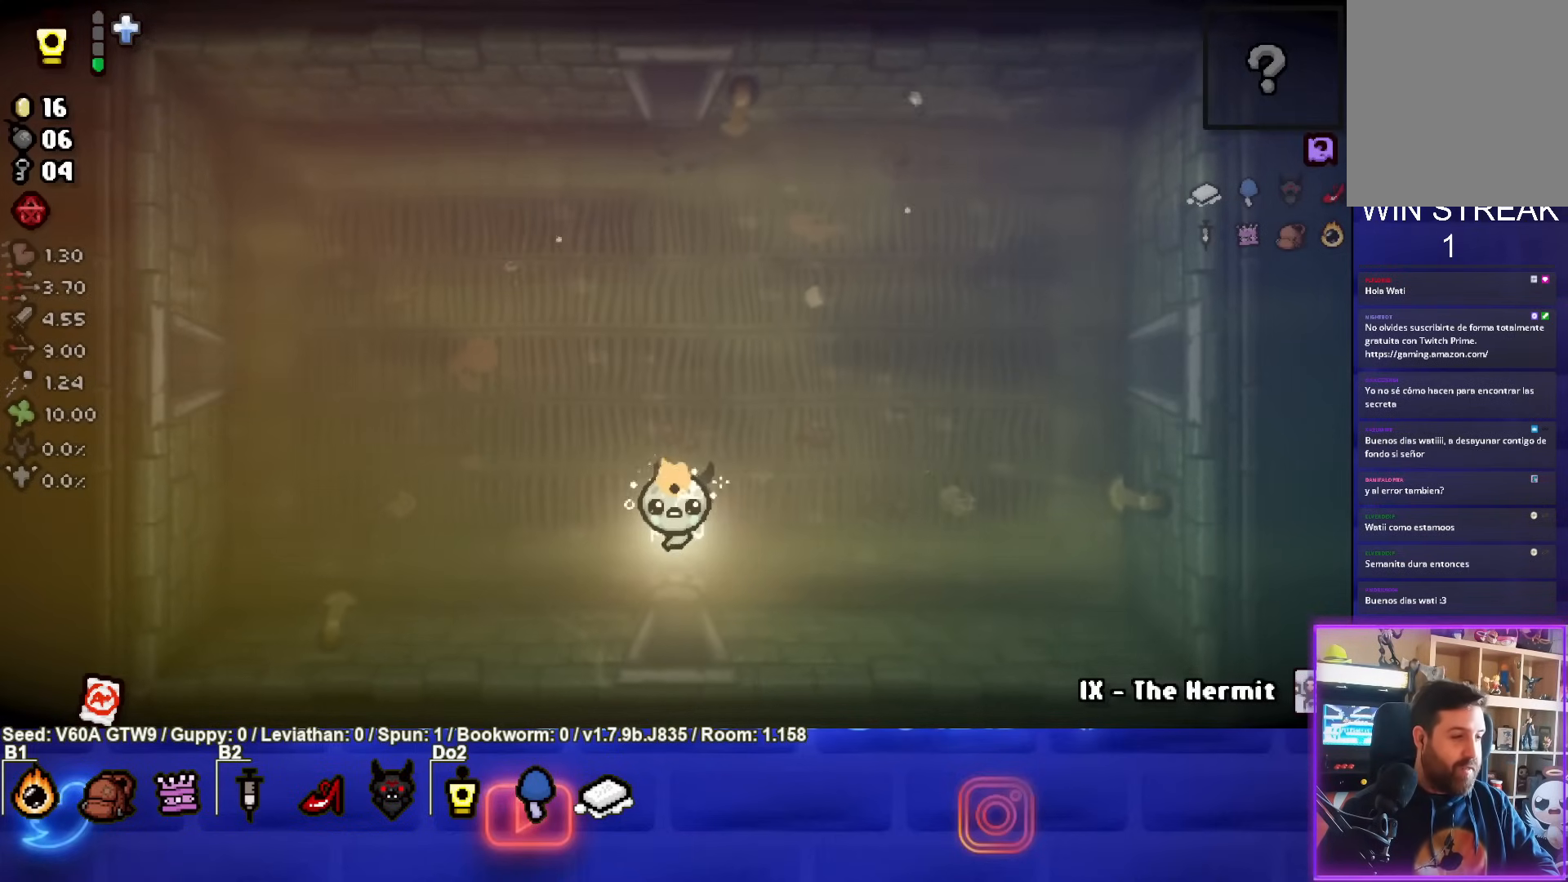
{"buttons": [], "left_stick": "center", "events": [[100, "left_stick", "up-right"], [317, "left_stick", "center"]]}
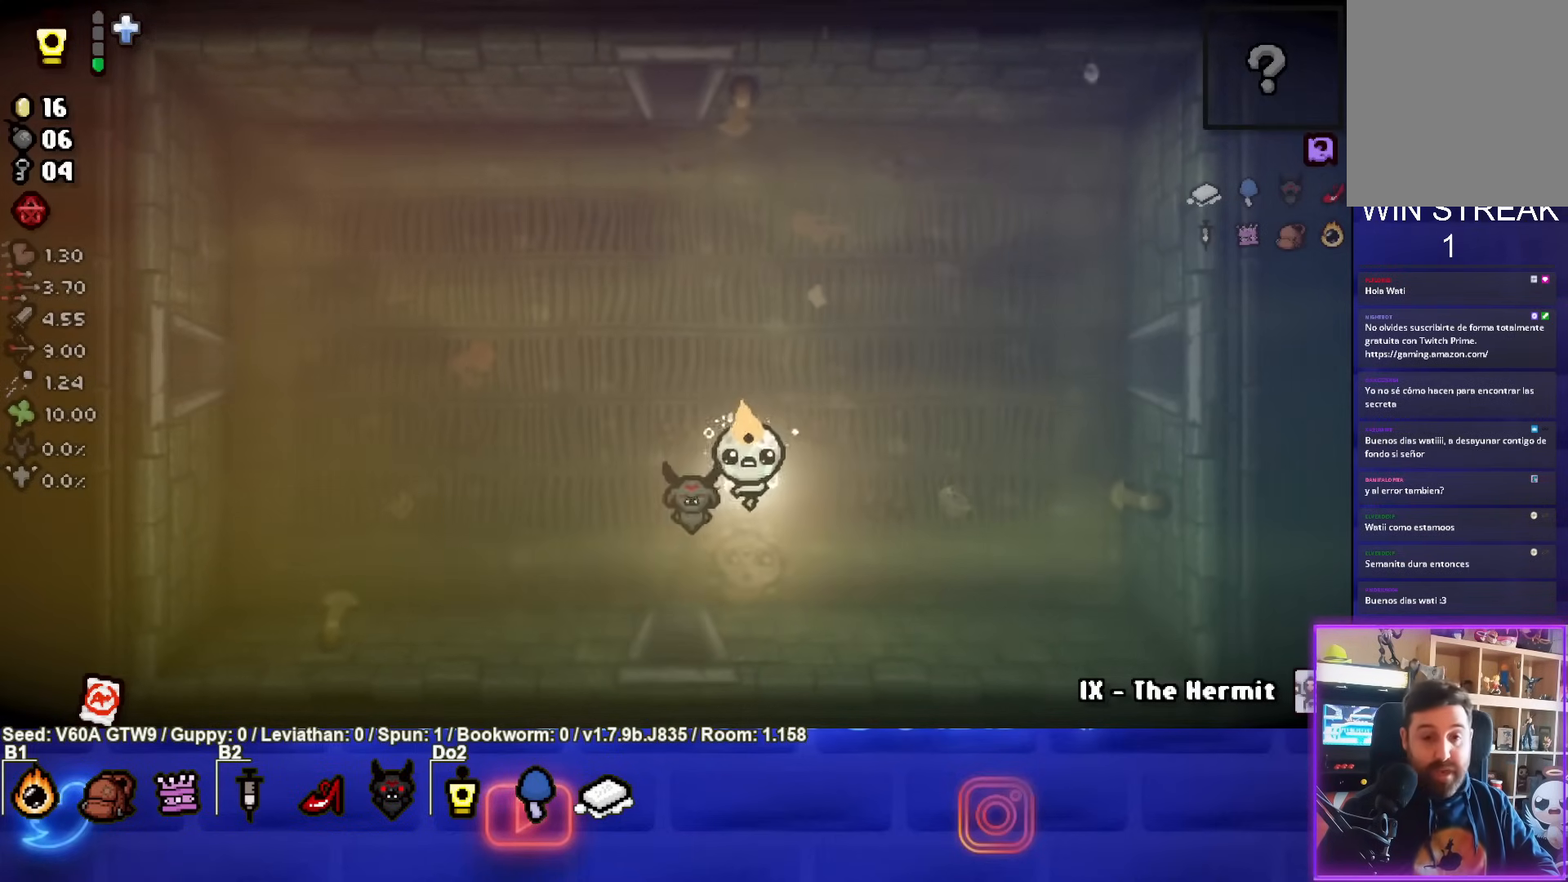
{"buttons": [], "left_stick": "up-right", "events": [[67, "left_stick", "up-right"]]}
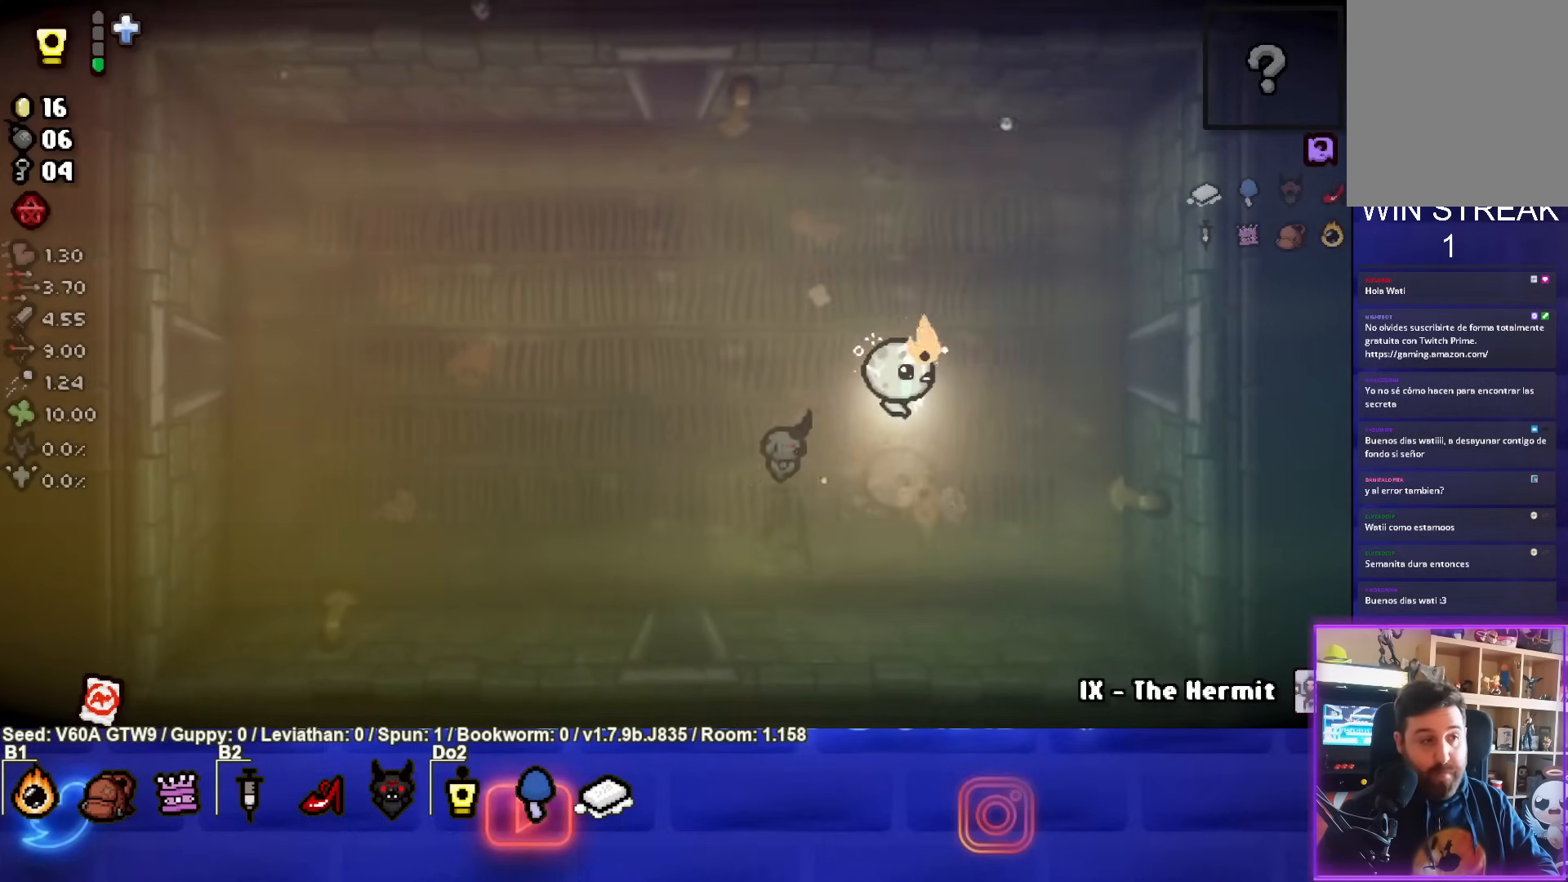
{"buttons": [], "left_stick": "right", "events": [[217, "left_stick", "right"]]}
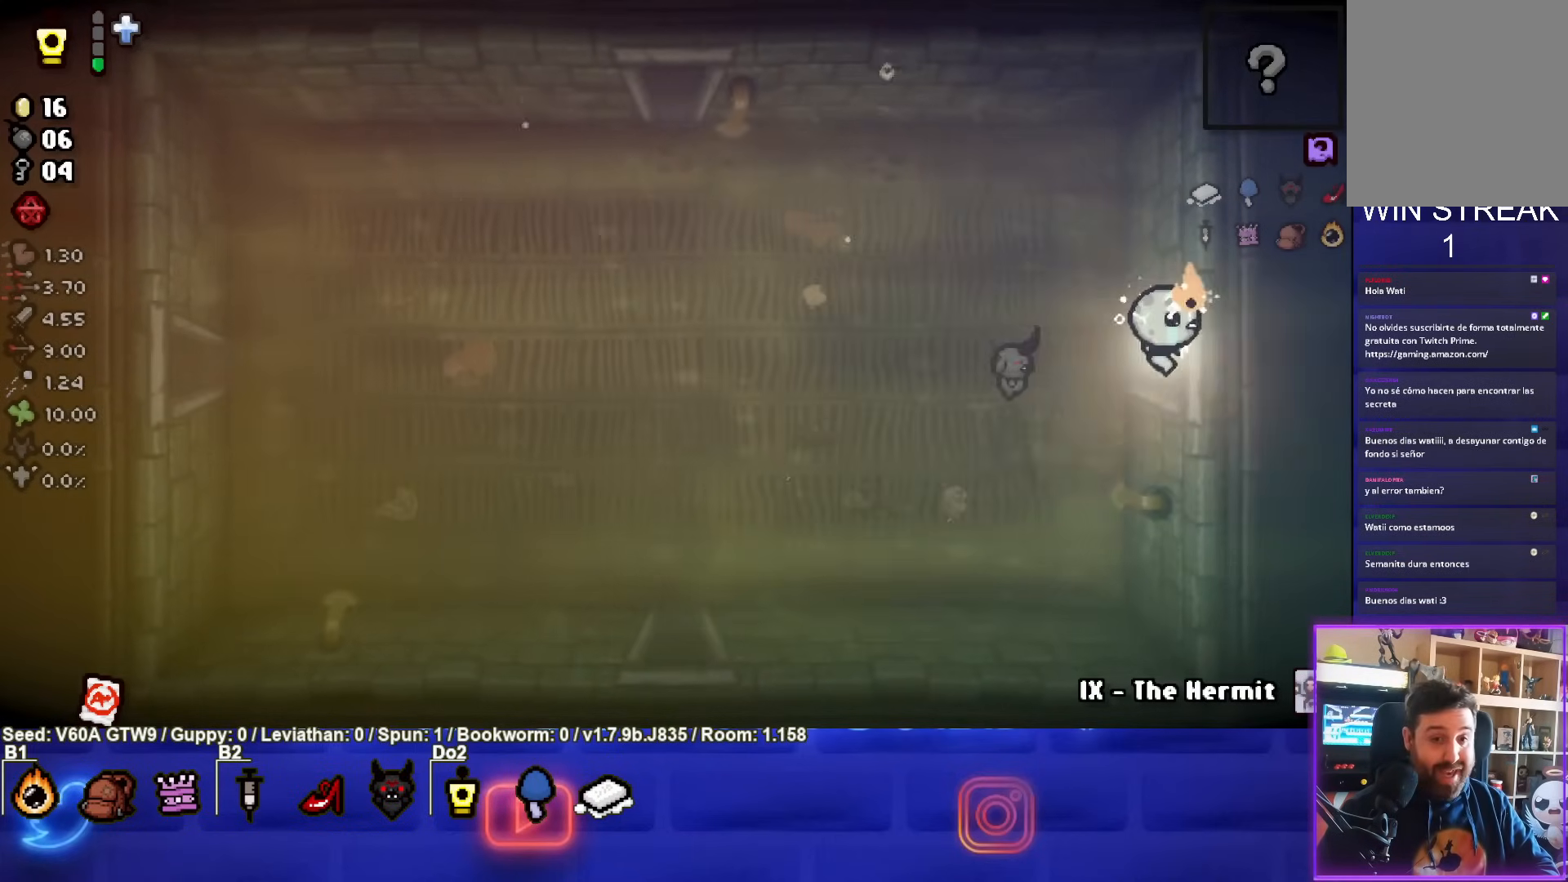
{"buttons": [], "left_stick": "center", "events": [[333, "left_stick", "center"]]}
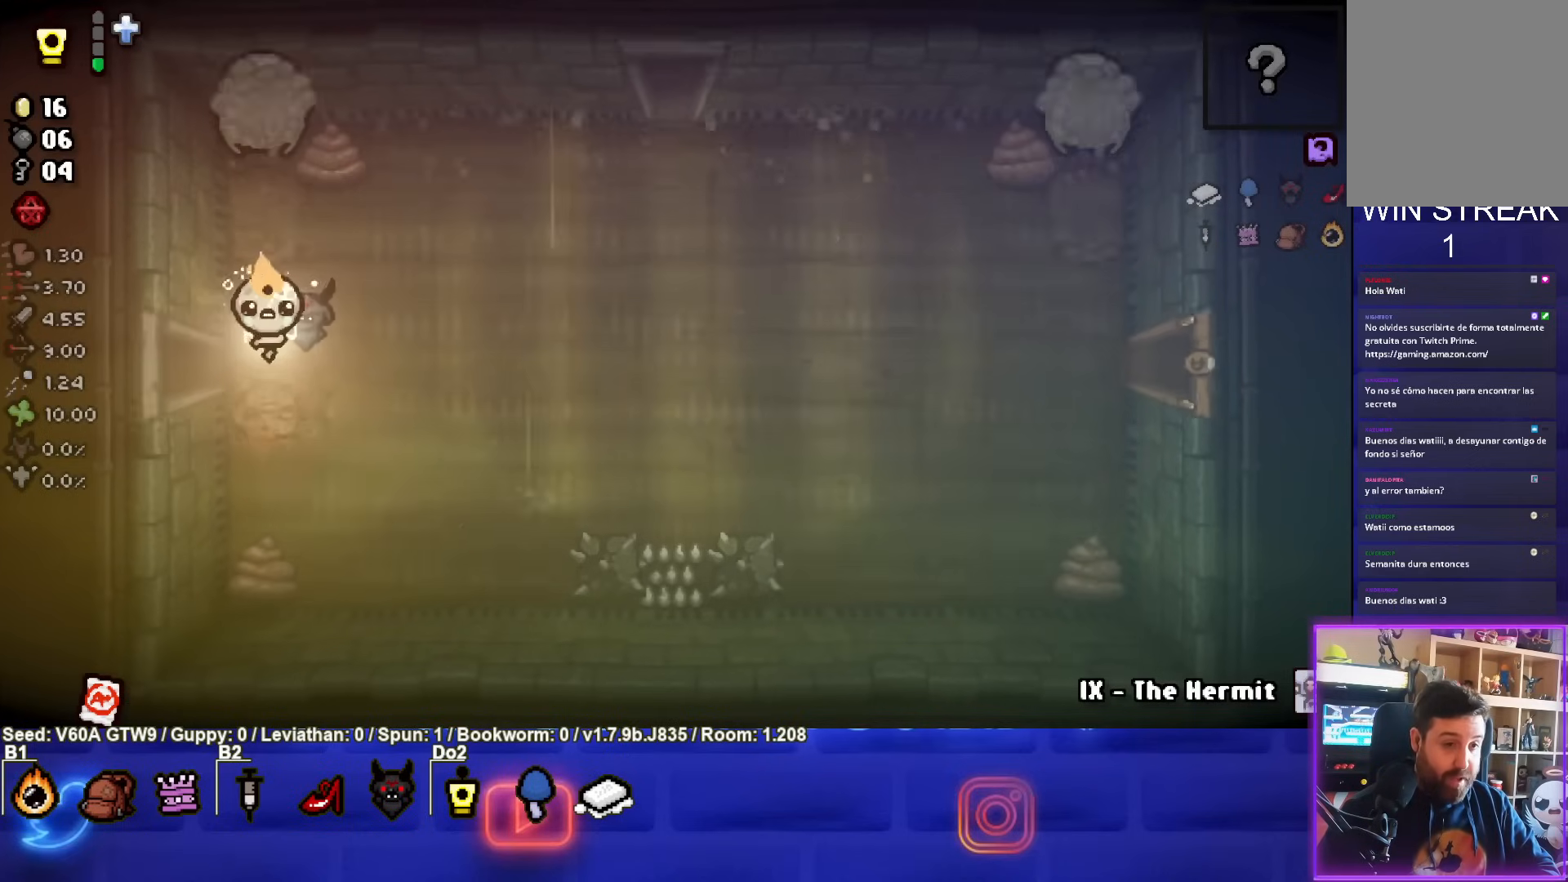
{"buttons": ["TRIANGLE"], "left_stick": "center", "events": [[167, "left_stick", "down"], [267, "TRIANGLE", "down"], [450, "left_stick", "center"]]}
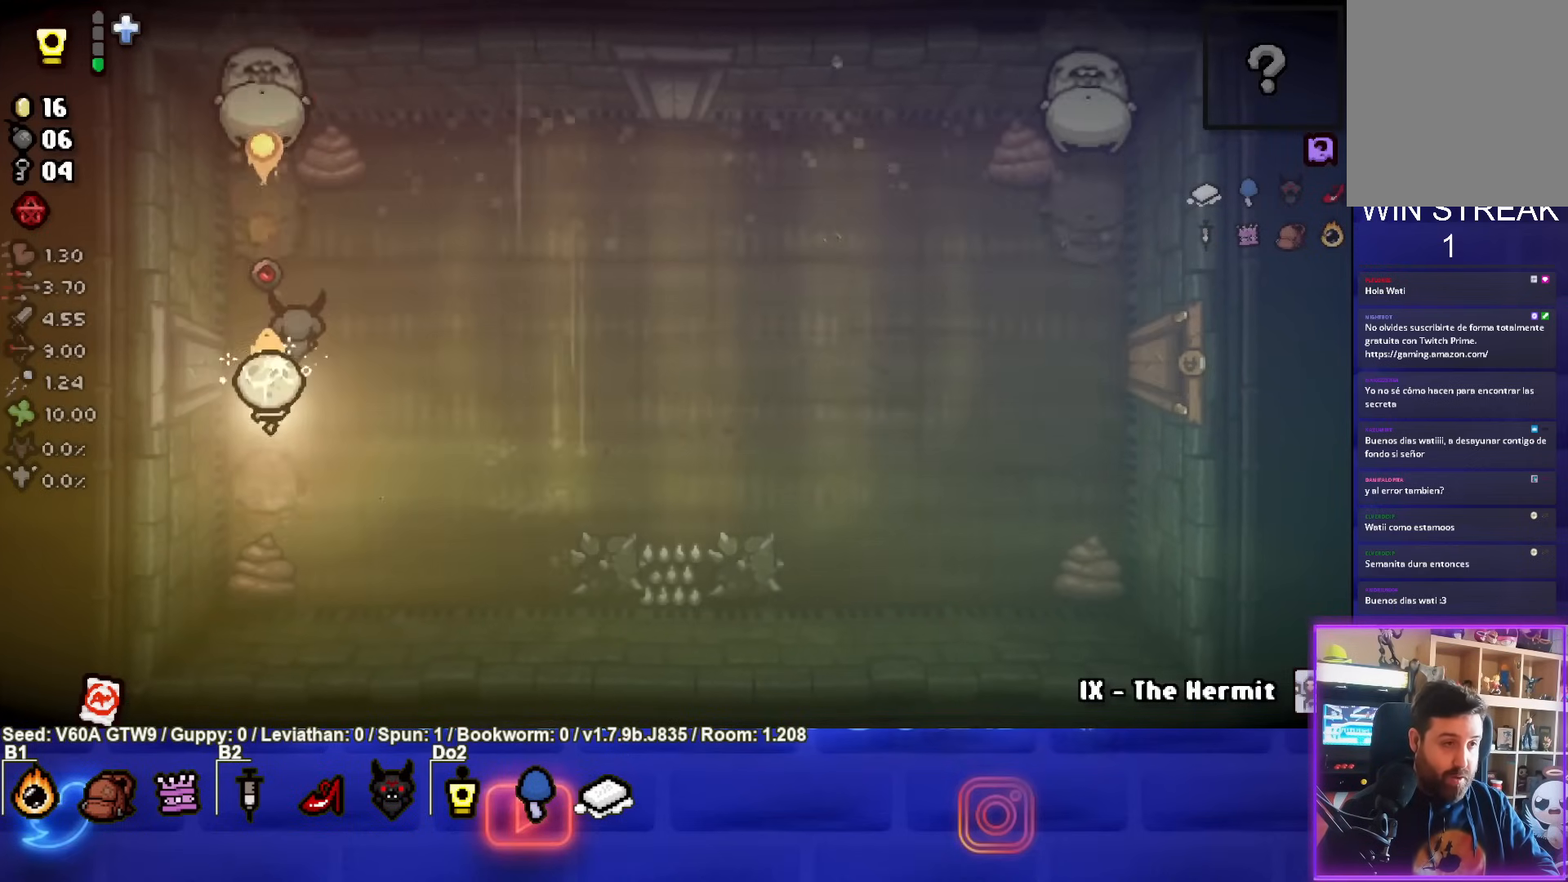
{"buttons": ["TRIANGLE"], "left_stick": "down-right", "events": [[150, "left_stick", "down-right"]]}
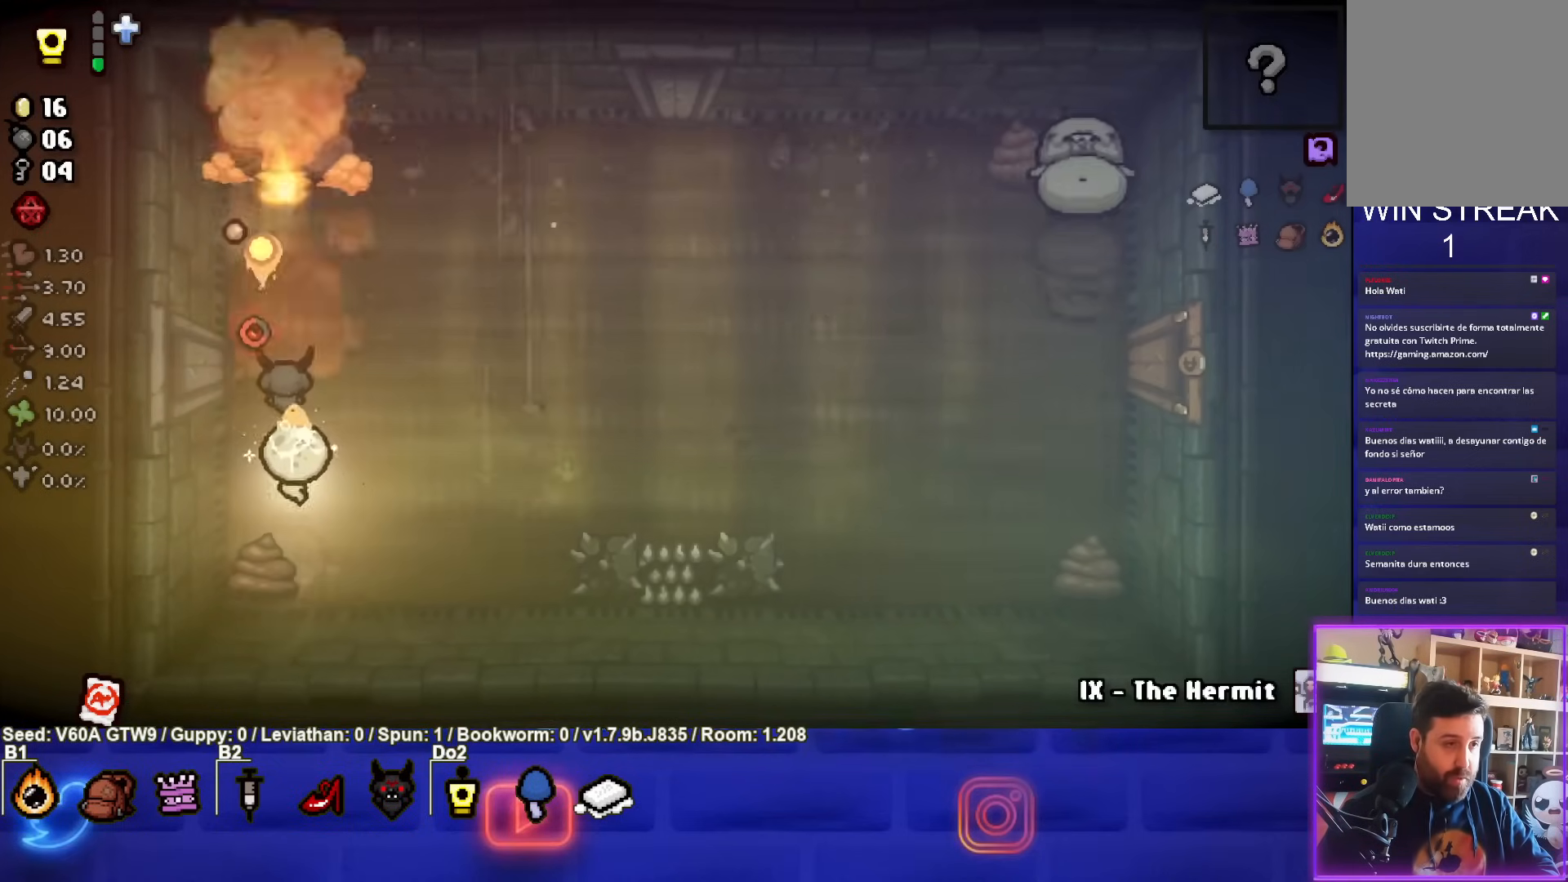
{"buttons": [], "left_stick": "up-right", "events": [[17, "left_stick", "up-right"], [33, "TRIANGLE", "up"]]}
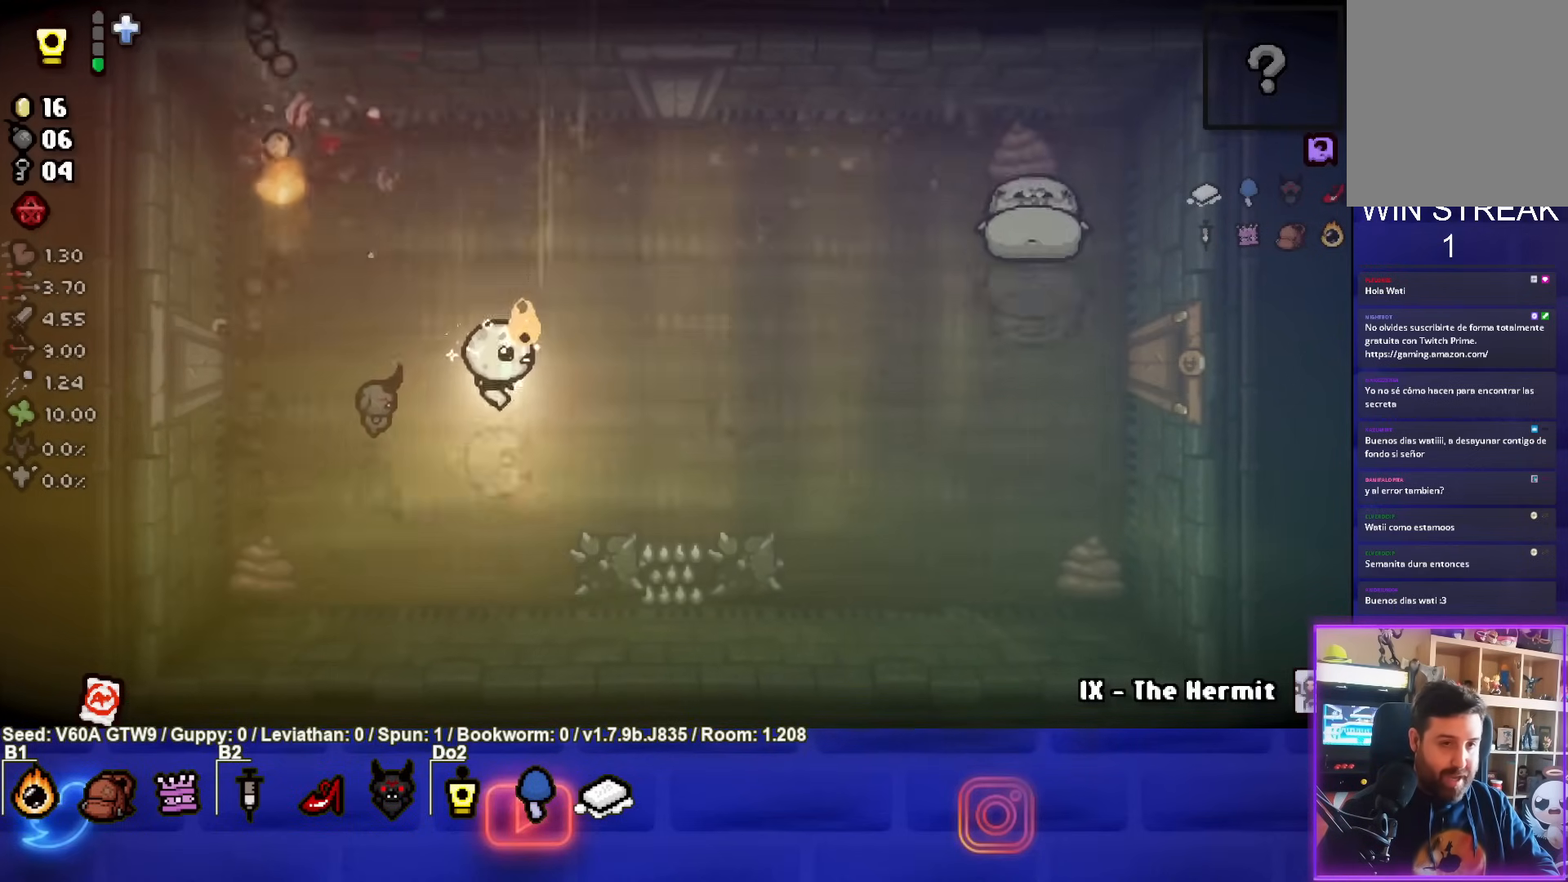
{"buttons": ["CIRCLE"], "left_stick": "up-right", "events": [[133, "CIRCLE", "down"], [267, "left_stick", "center"], [417, "left_stick", "up-right"]]}
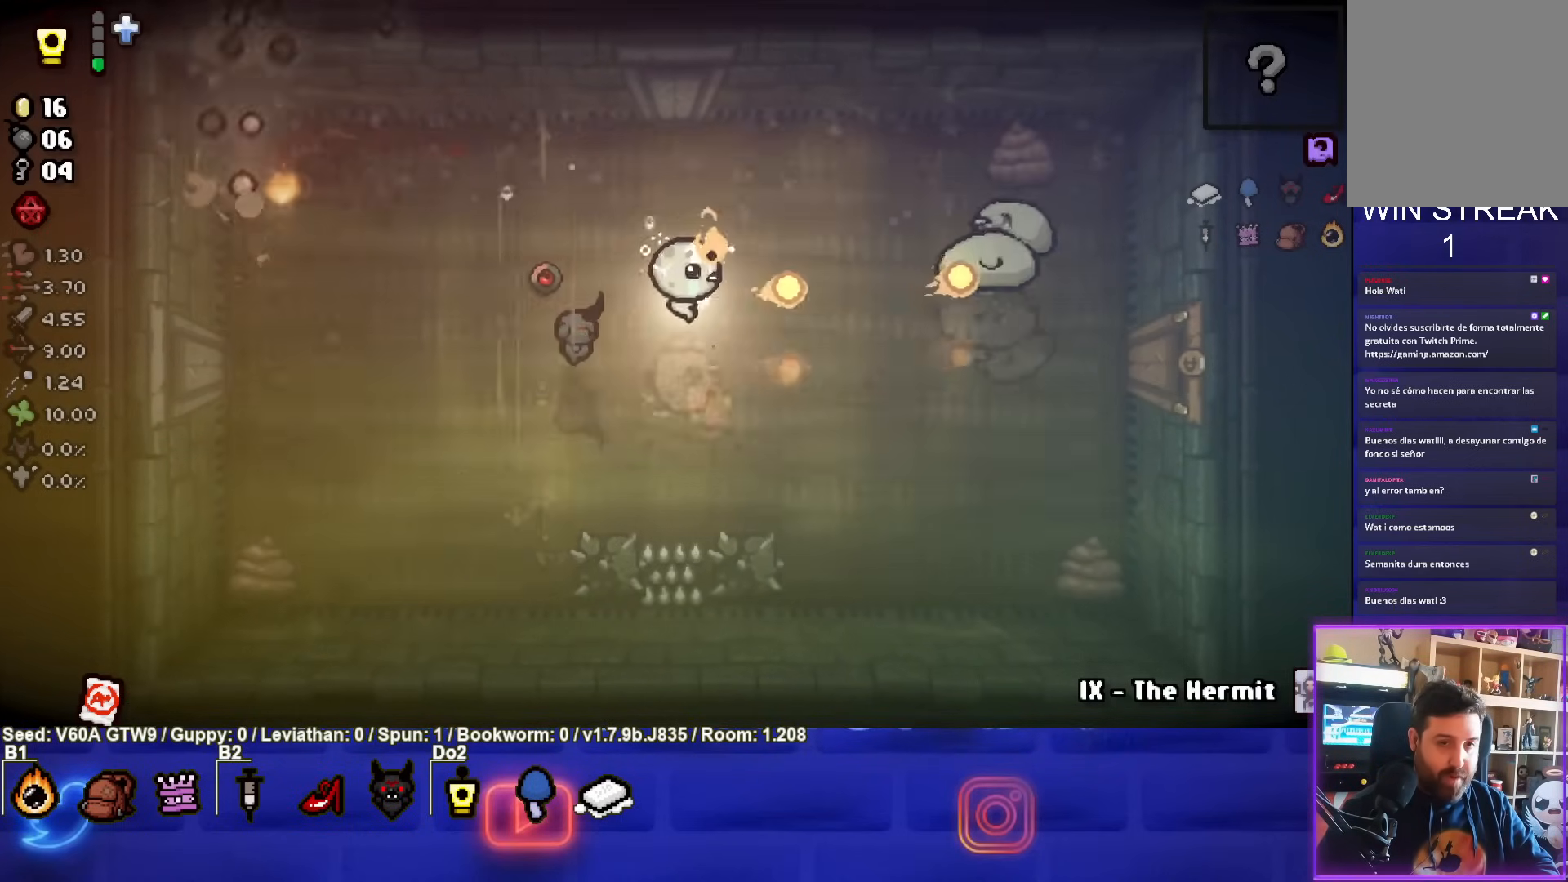
{"buttons": ["CIRCLE"], "left_stick": "down-left", "events": [[67, "left_stick", "center"], [233, "left_stick", "left"], [400, "left_stick", "down-left"]]}
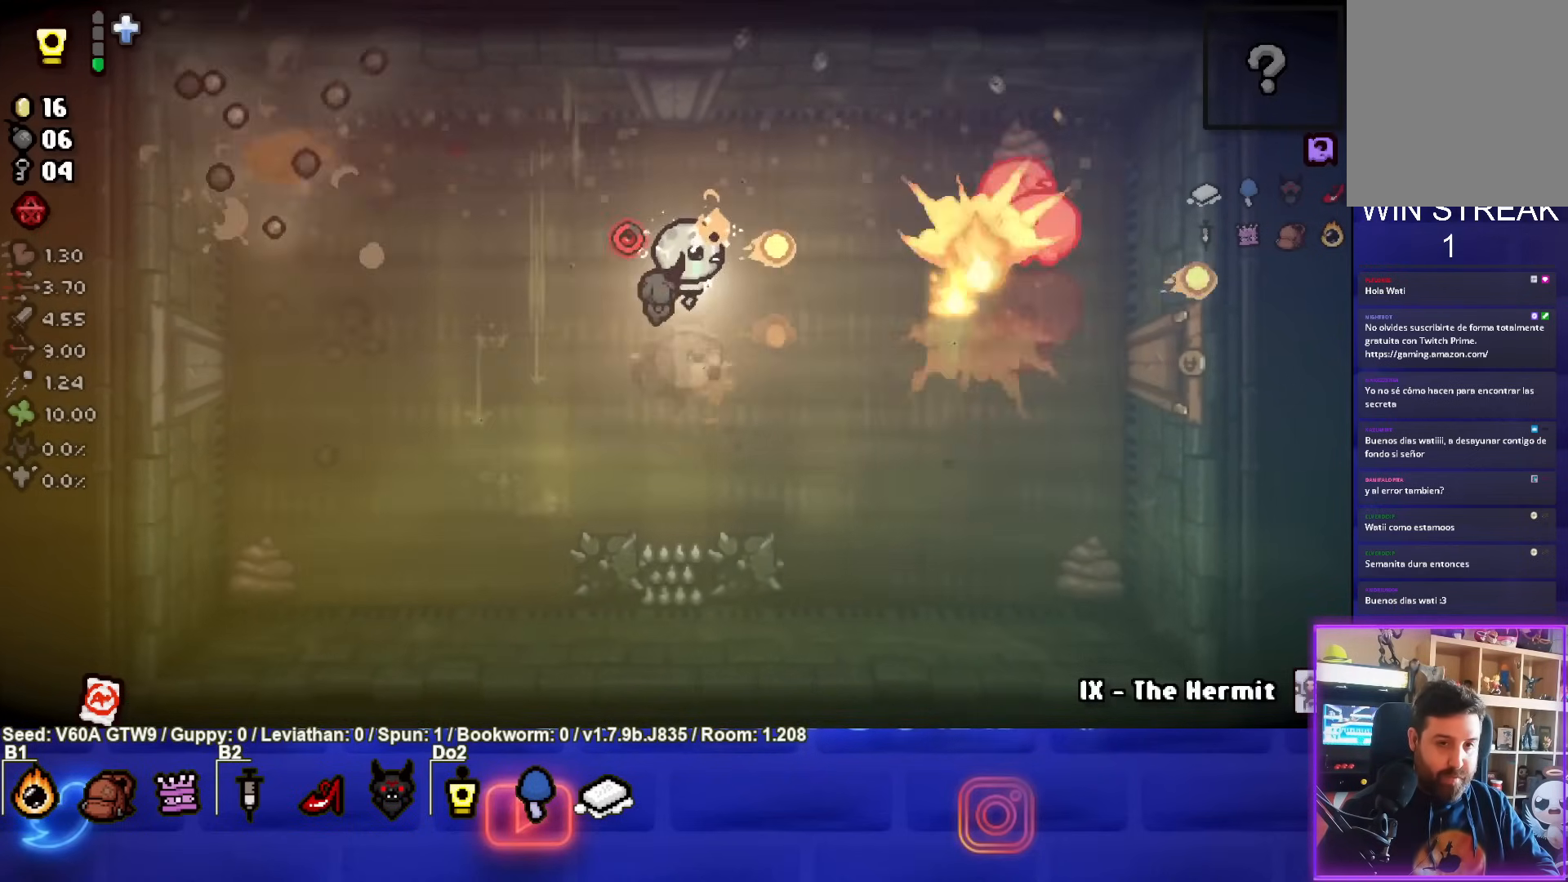
{"buttons": [], "left_stick": "down-left", "events": [[33, "CIRCLE", "up"]]}
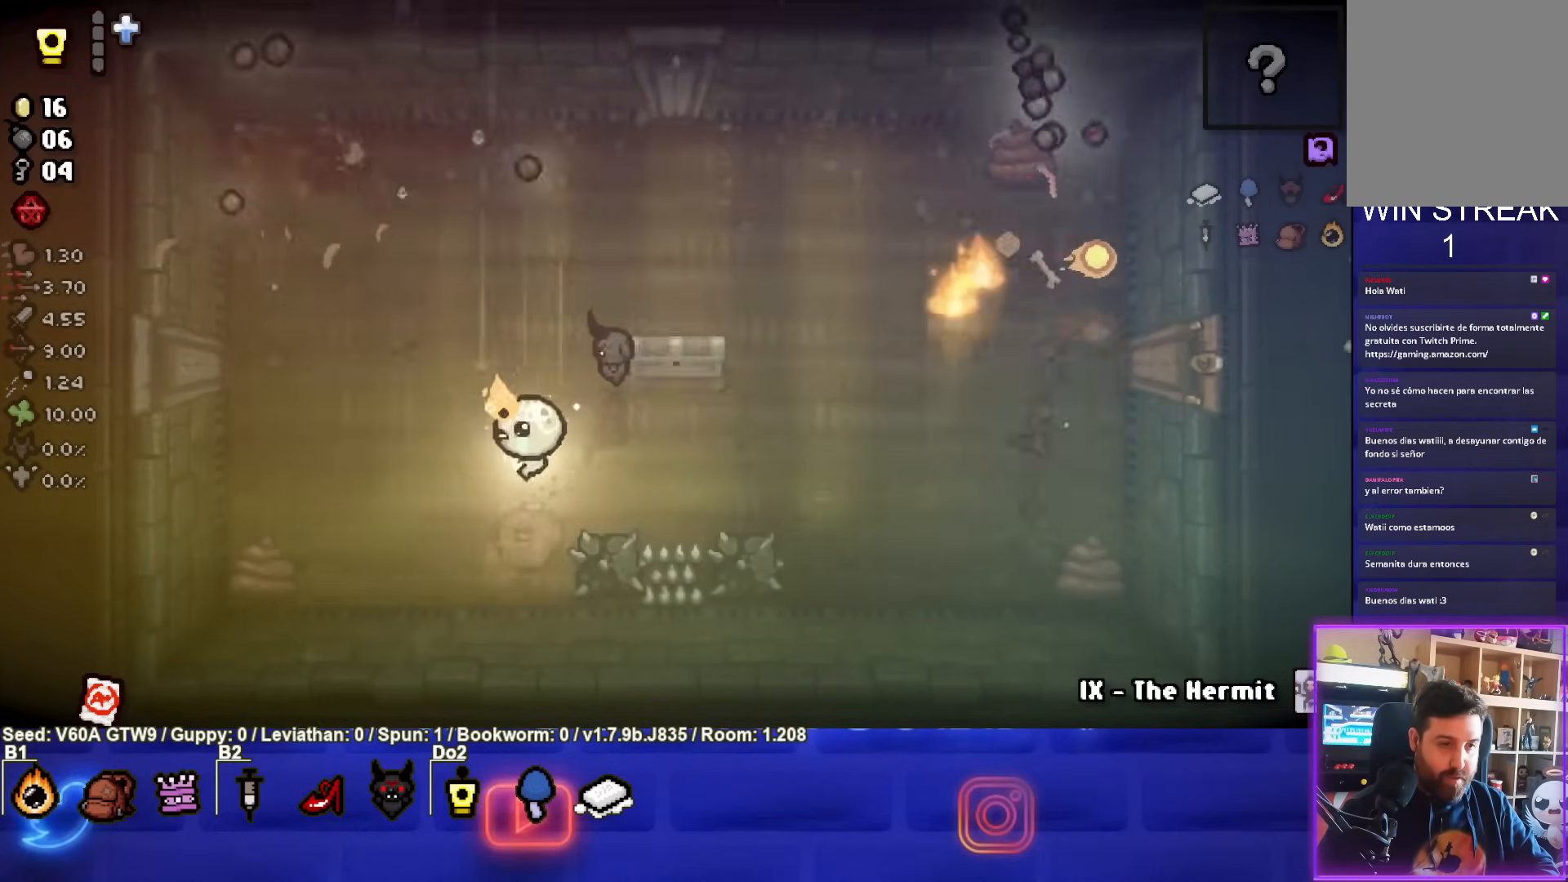
{"buttons": [], "left_stick": "down-left", "events": []}
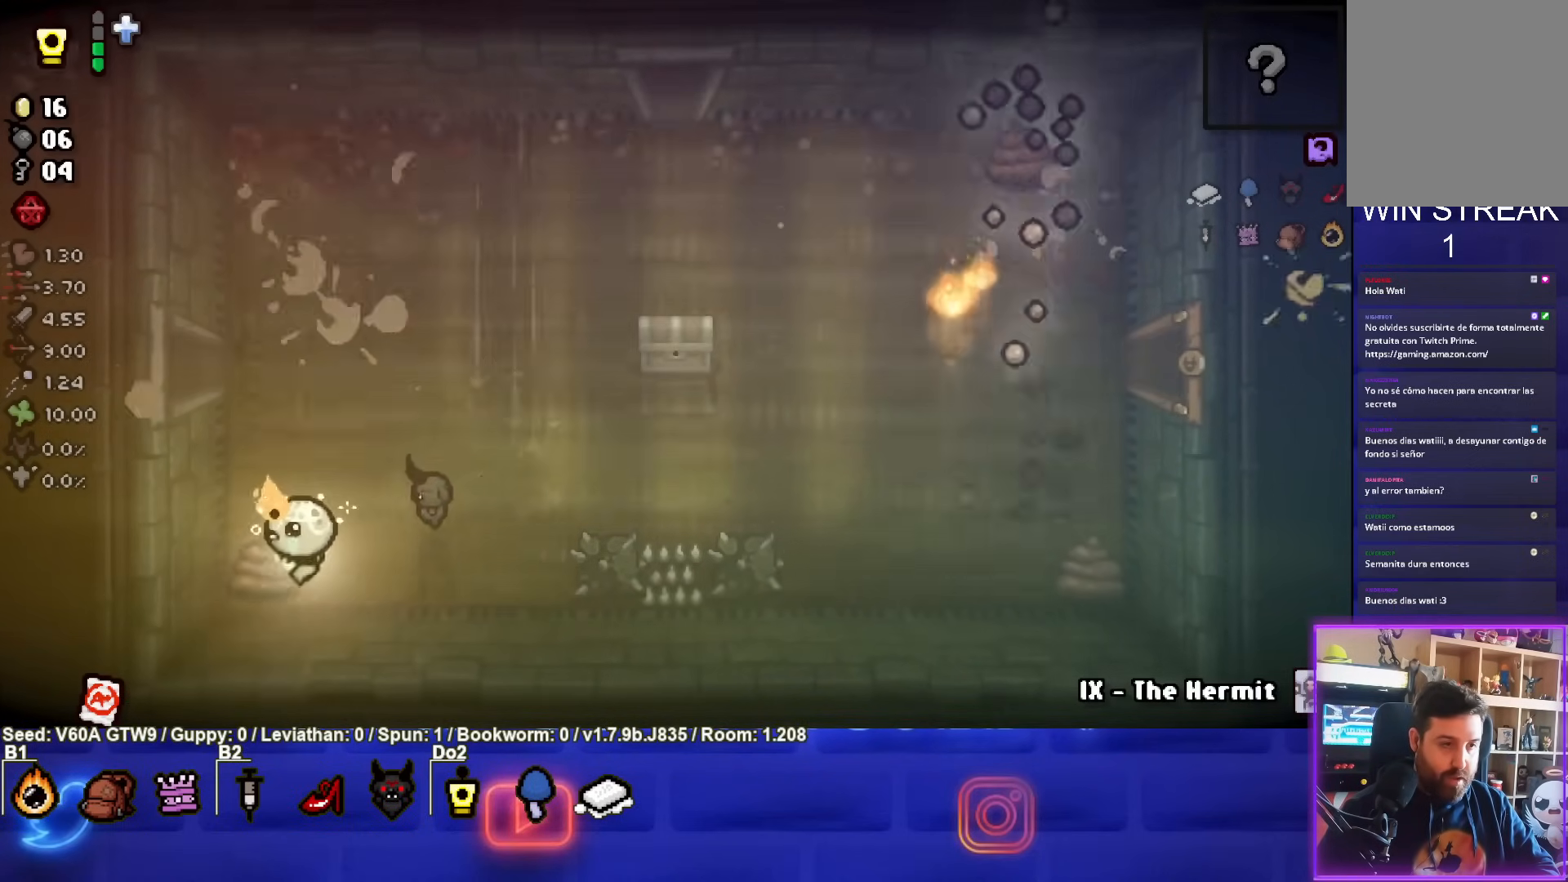
{"buttons": [], "left_stick": "down-left", "events": []}
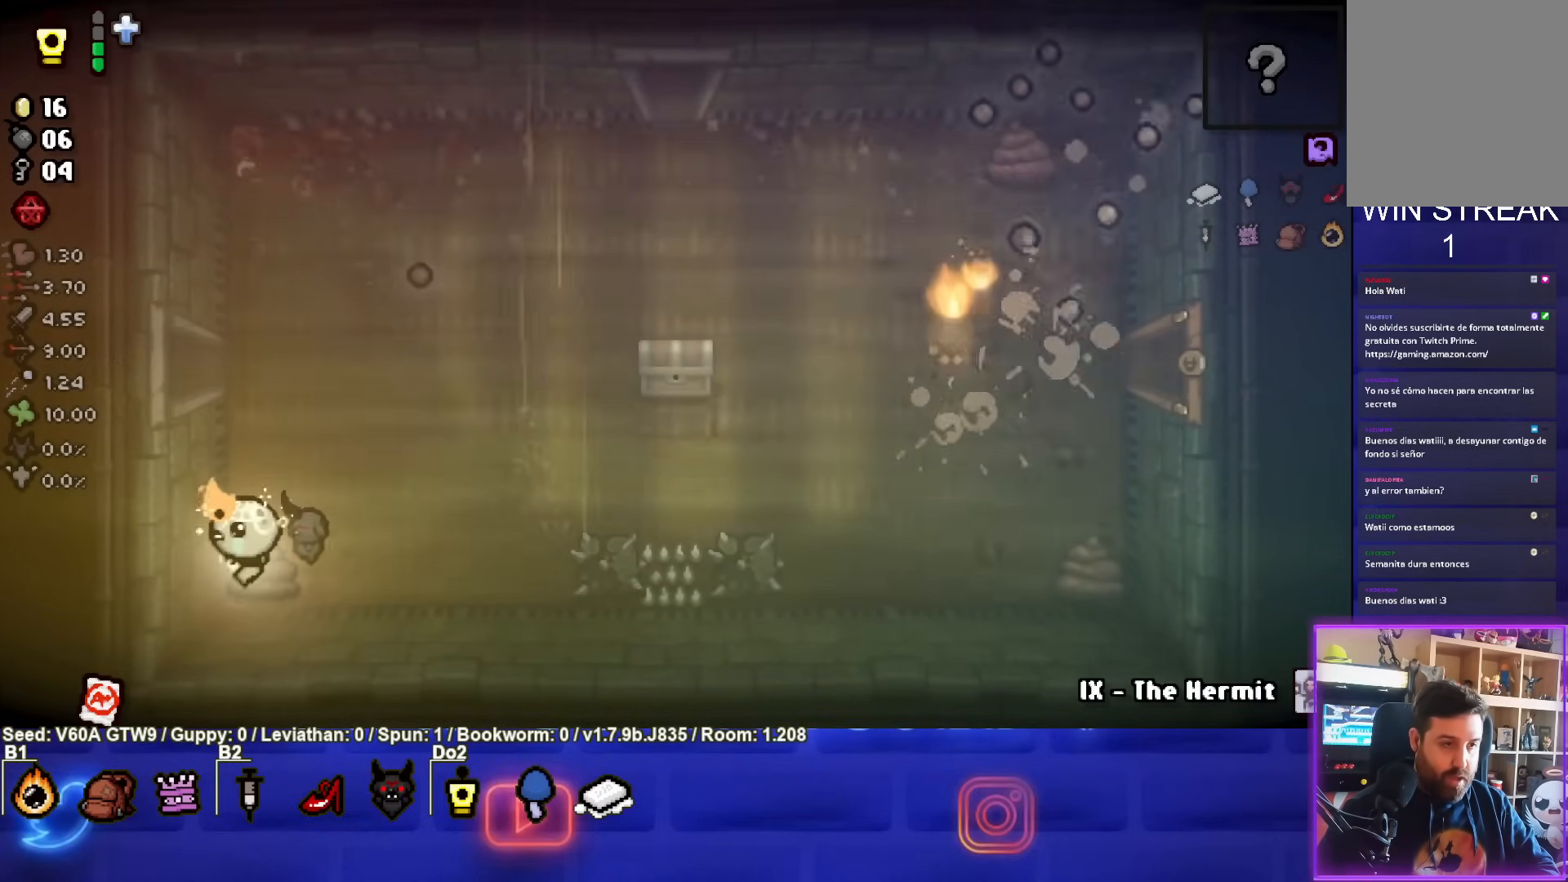
{"buttons": [], "left_stick": "down-left", "events": []}
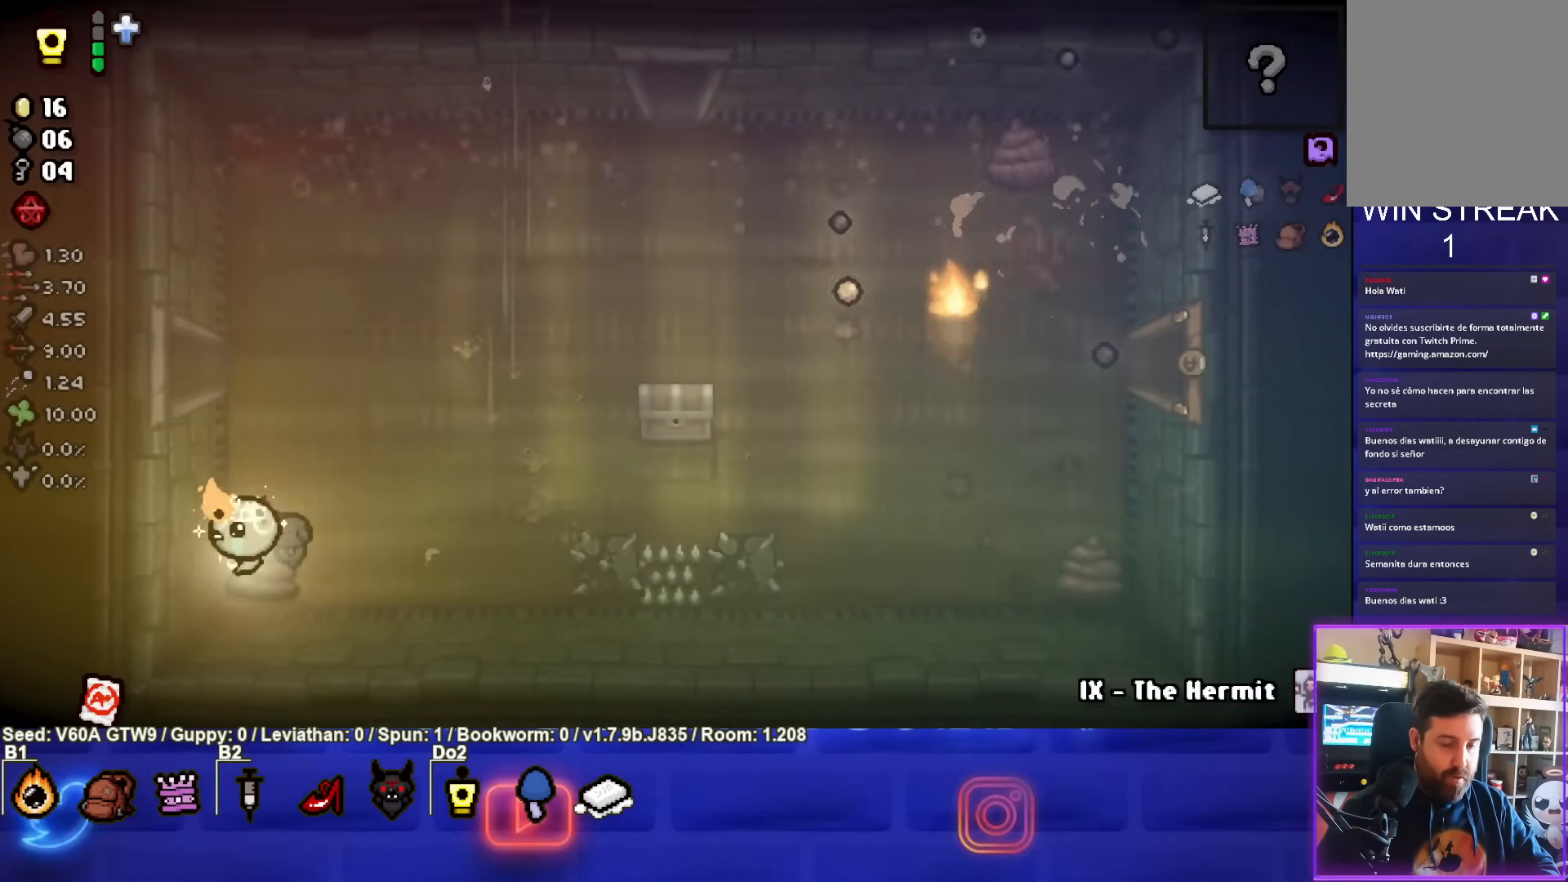
{"buttons": [], "left_stick": "down-left", "events": []}
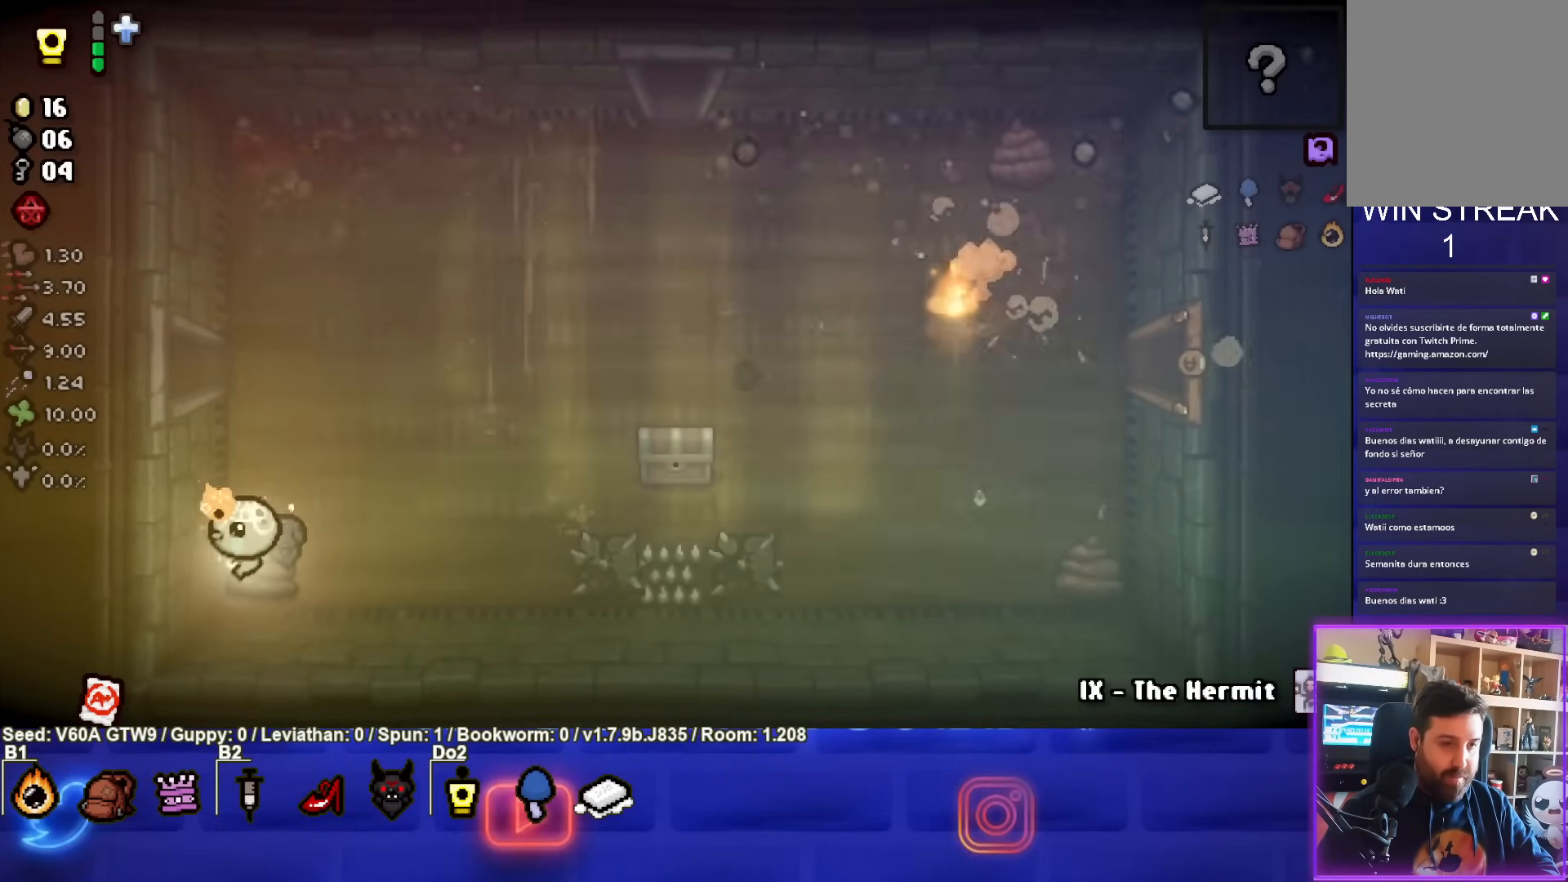
{"buttons": [], "left_stick": "up-right", "events": [[50, "left_stick", "left"], [200, "left_stick", "up-right"]]}
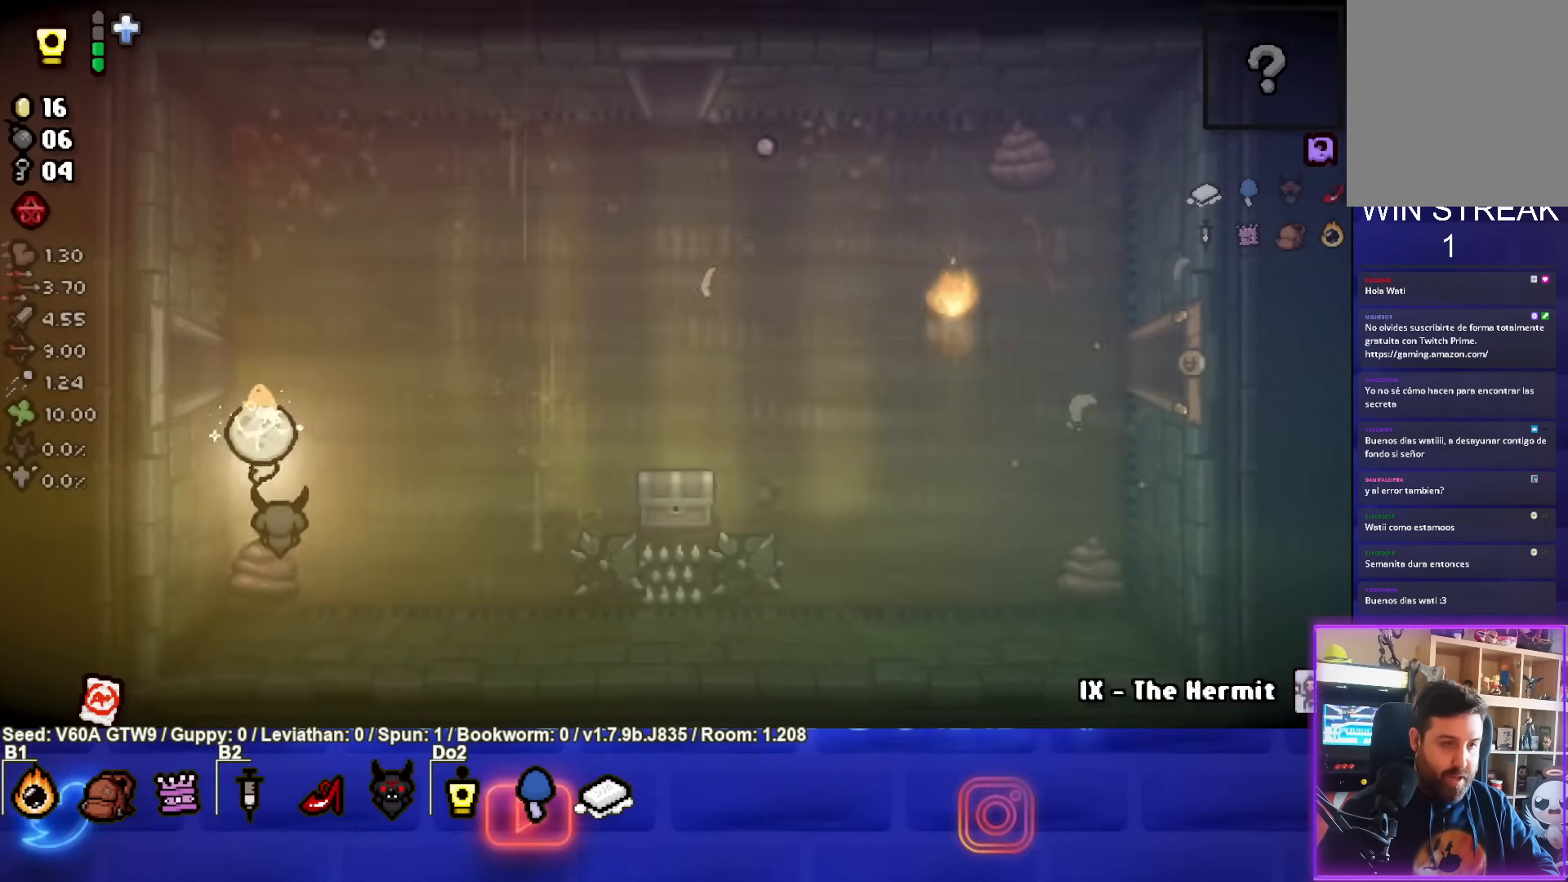
{"buttons": [], "left_stick": "up-right", "events": []}
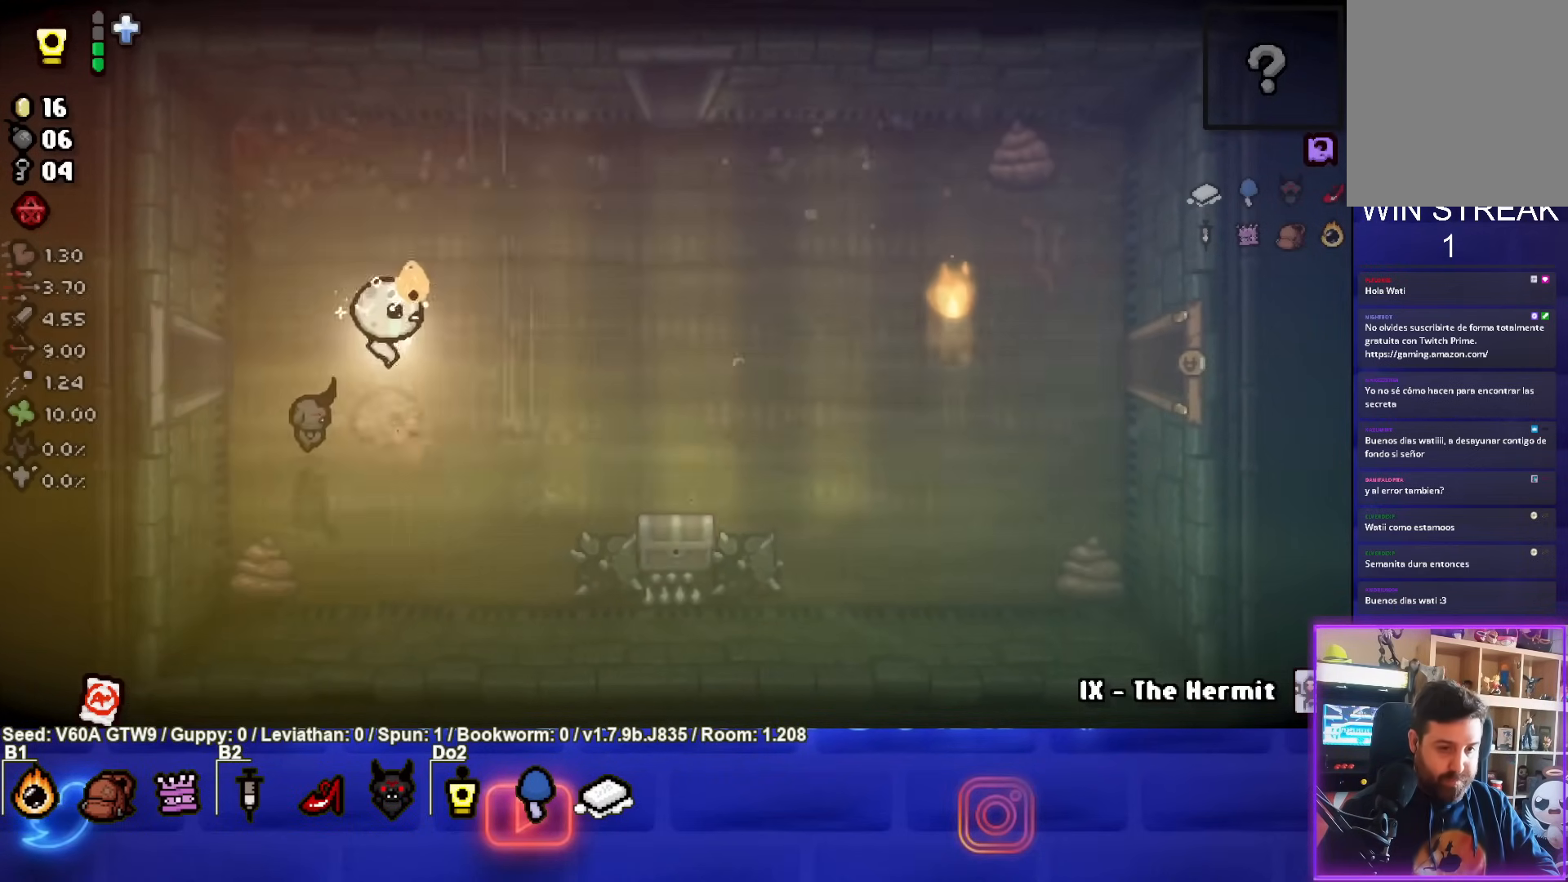
{"buttons": [], "left_stick": "right", "events": [[150, "left_stick", "right"]]}
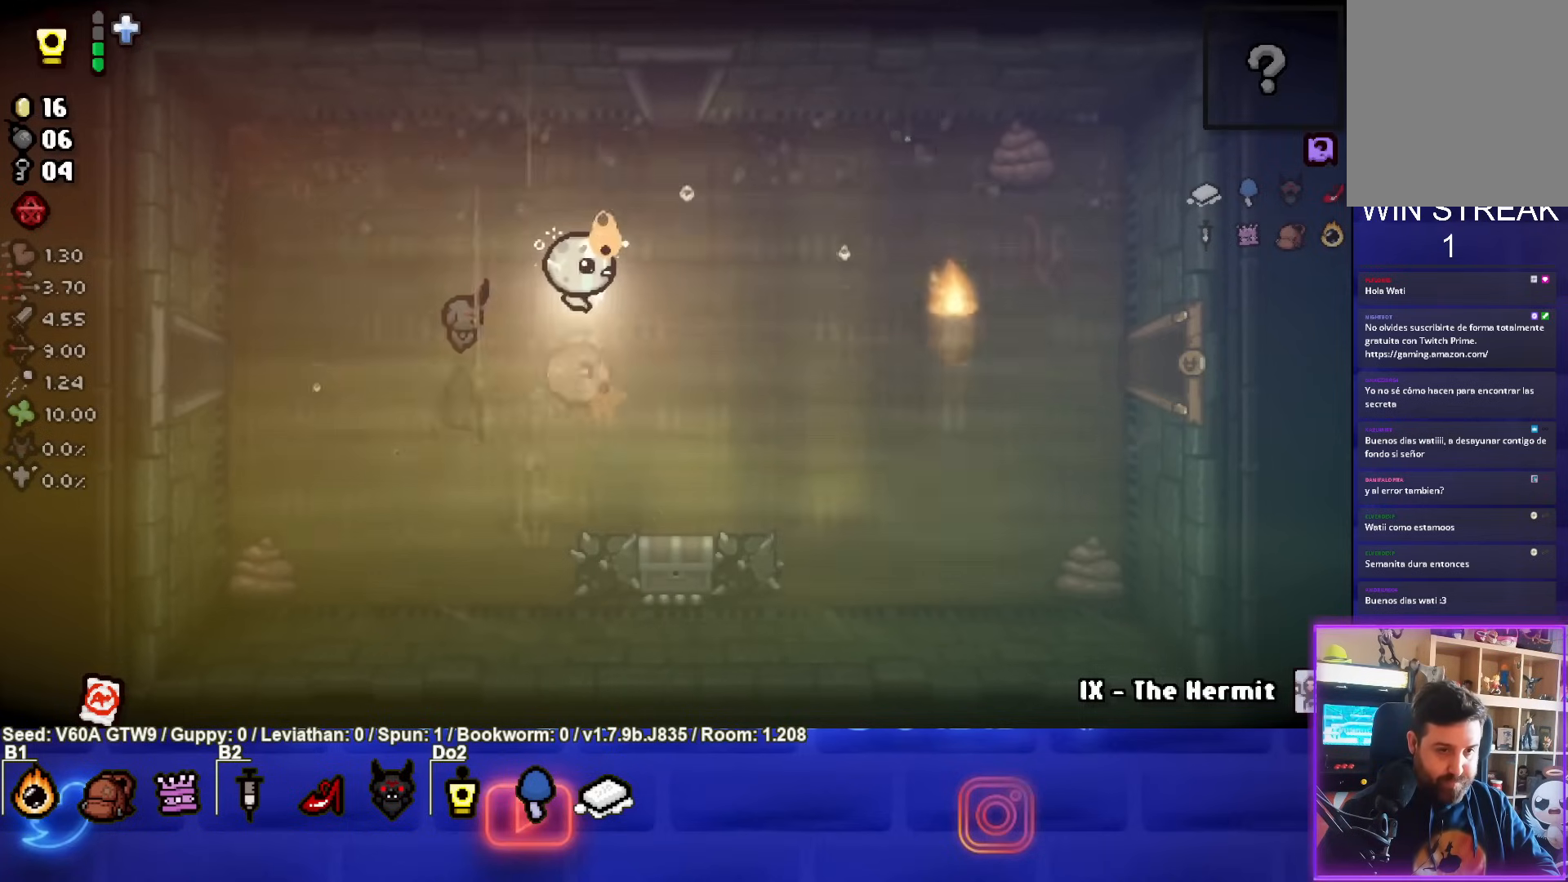
{"buttons": [], "left_stick": "center", "events": [[67, "left_stick", "center"], [267, "left_stick", "right"], [367, "left_stick", "center"]]}
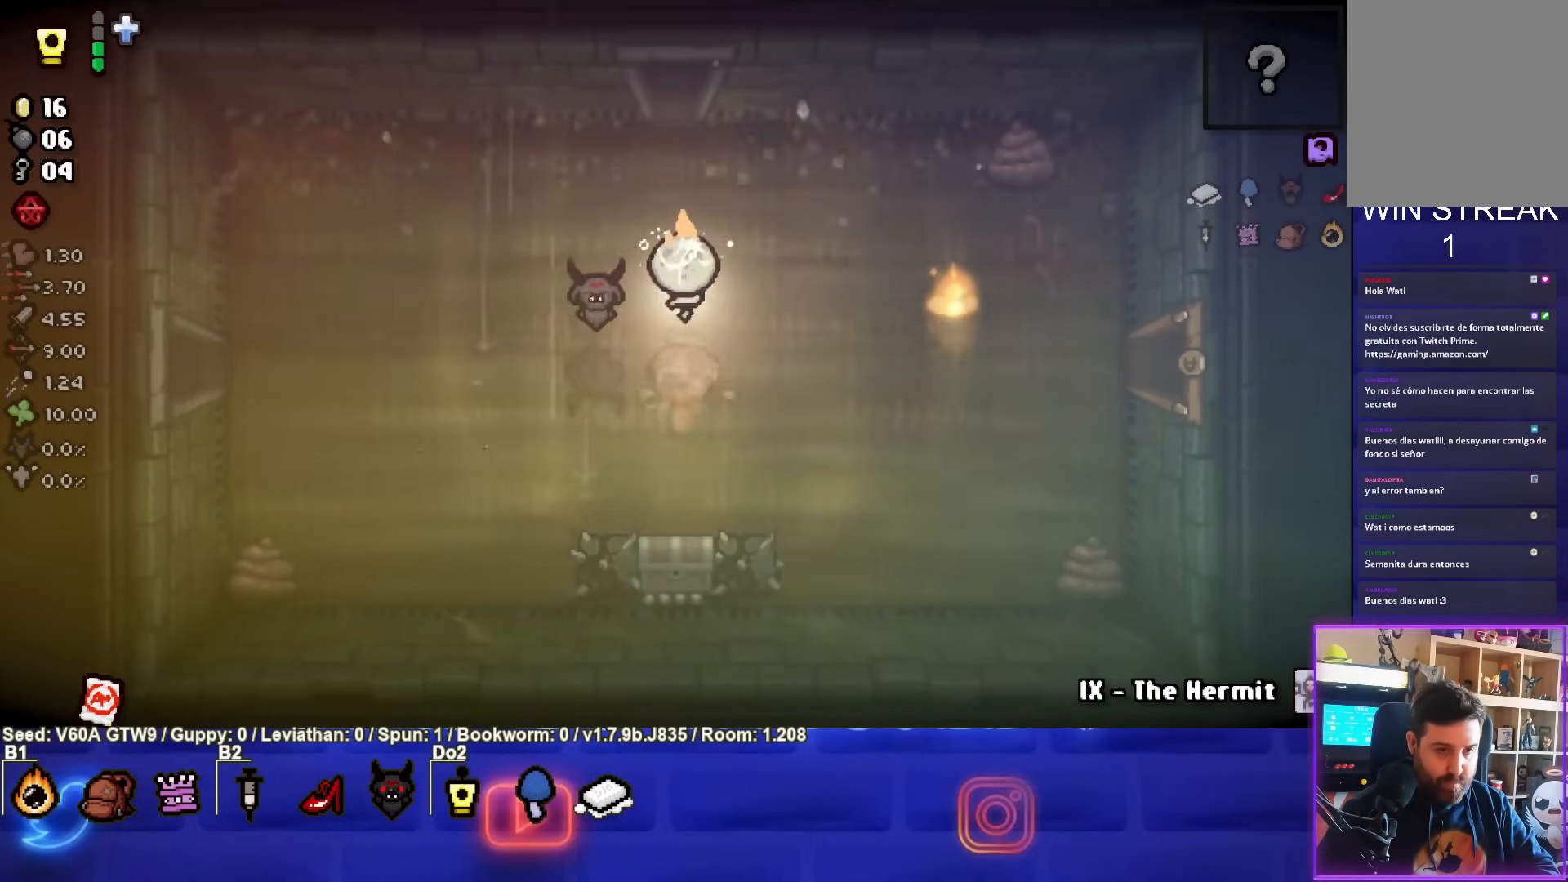
{"buttons": [], "left_stick": "down", "events": [[17, "L1", "down"], [33, "left_stick", "up"], [150, "L1", "up"], [300, "left_stick", "down"]]}
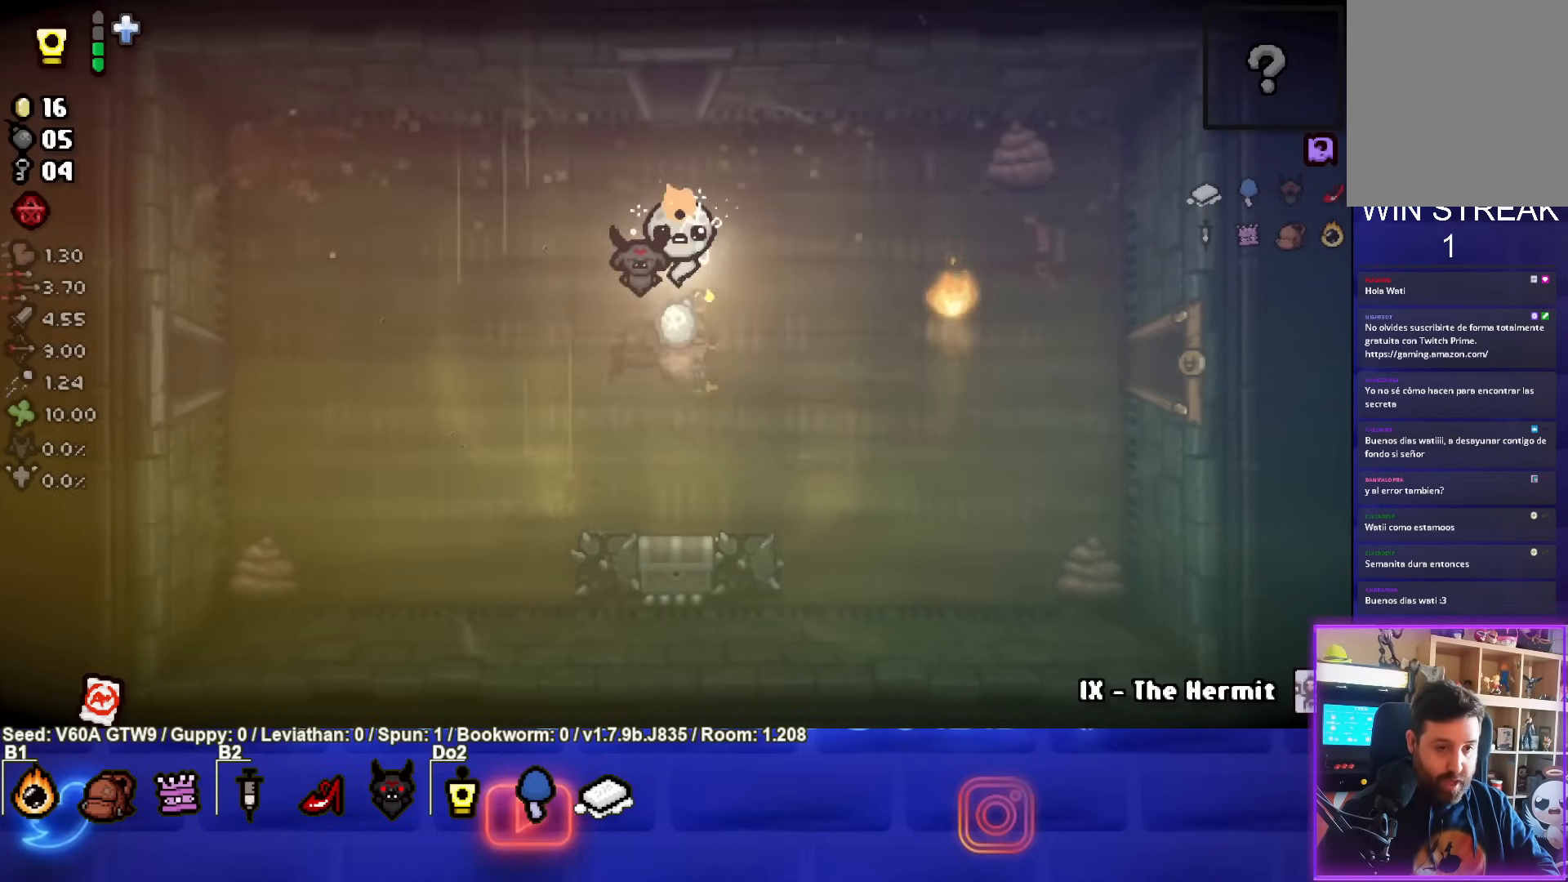
{"buttons": [], "left_stick": "up-left", "events": [[117, "left_stick", "center"], [200, "left_stick", "up-left"]]}
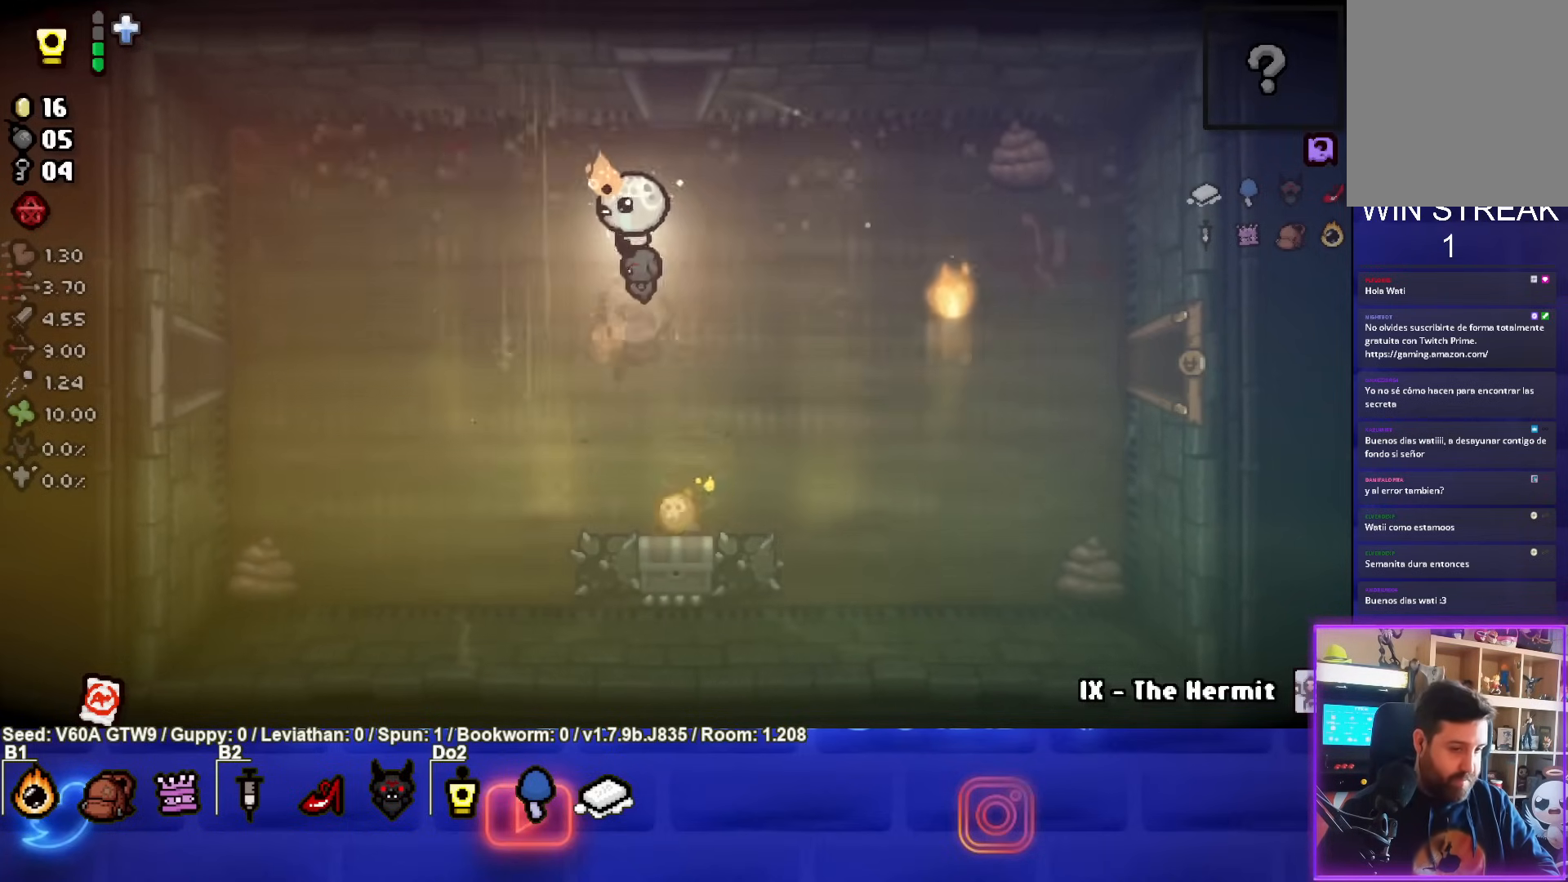
{"buttons": [], "left_stick": "center", "events": [[17, "left_stick", "left"], [367, "left_stick", "center"]]}
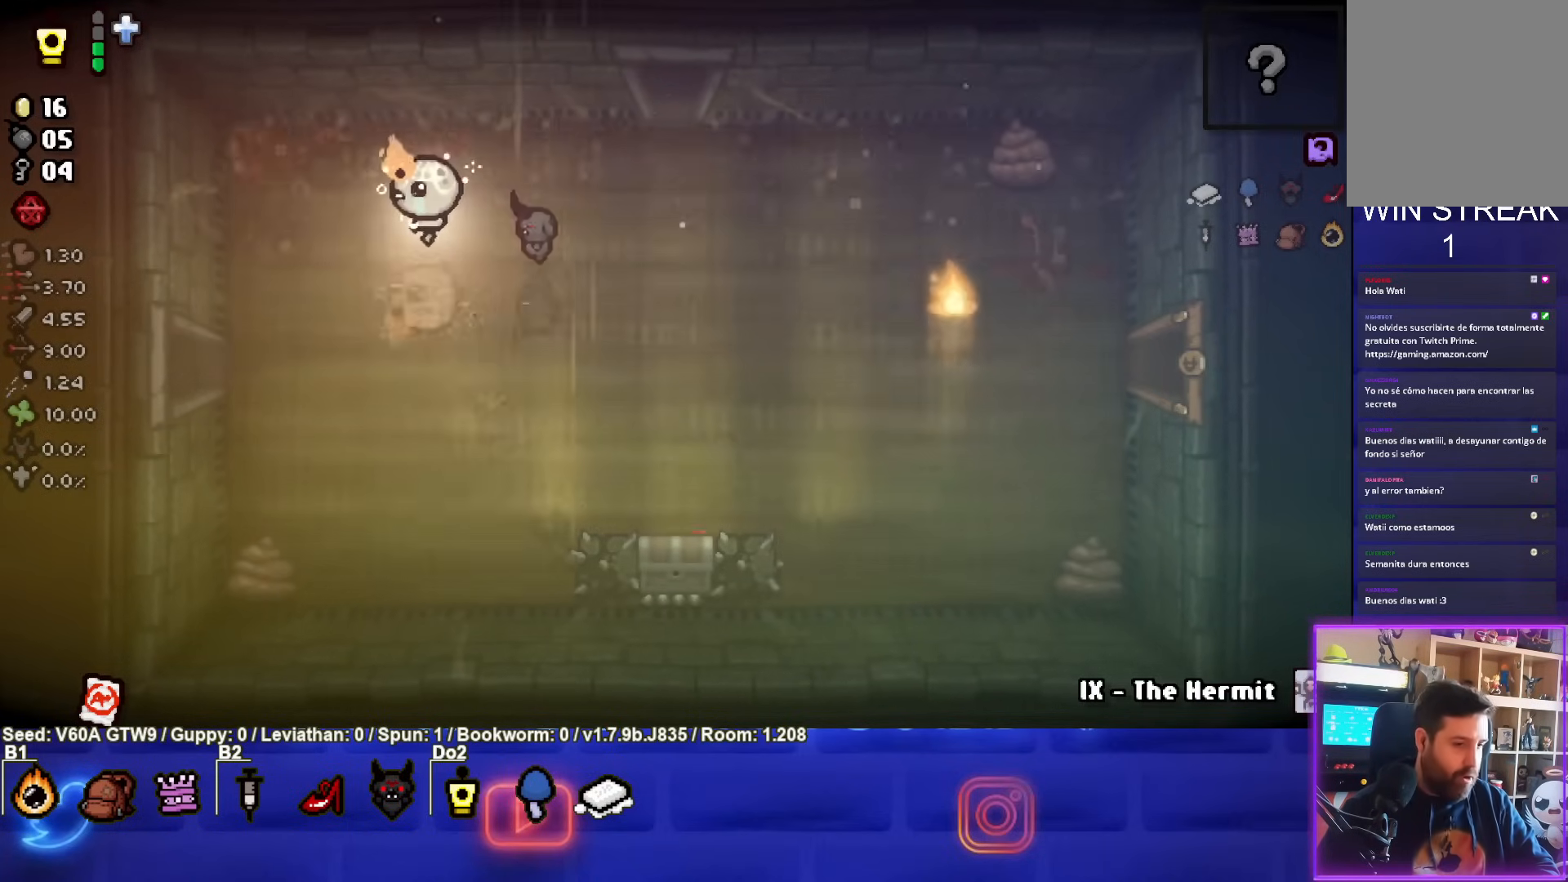
{"buttons": [], "left_stick": "down-right", "events": [[17, "left_stick", "left"], [100, "left_stick", "center"], [267, "left_stick", "down-right"]]}
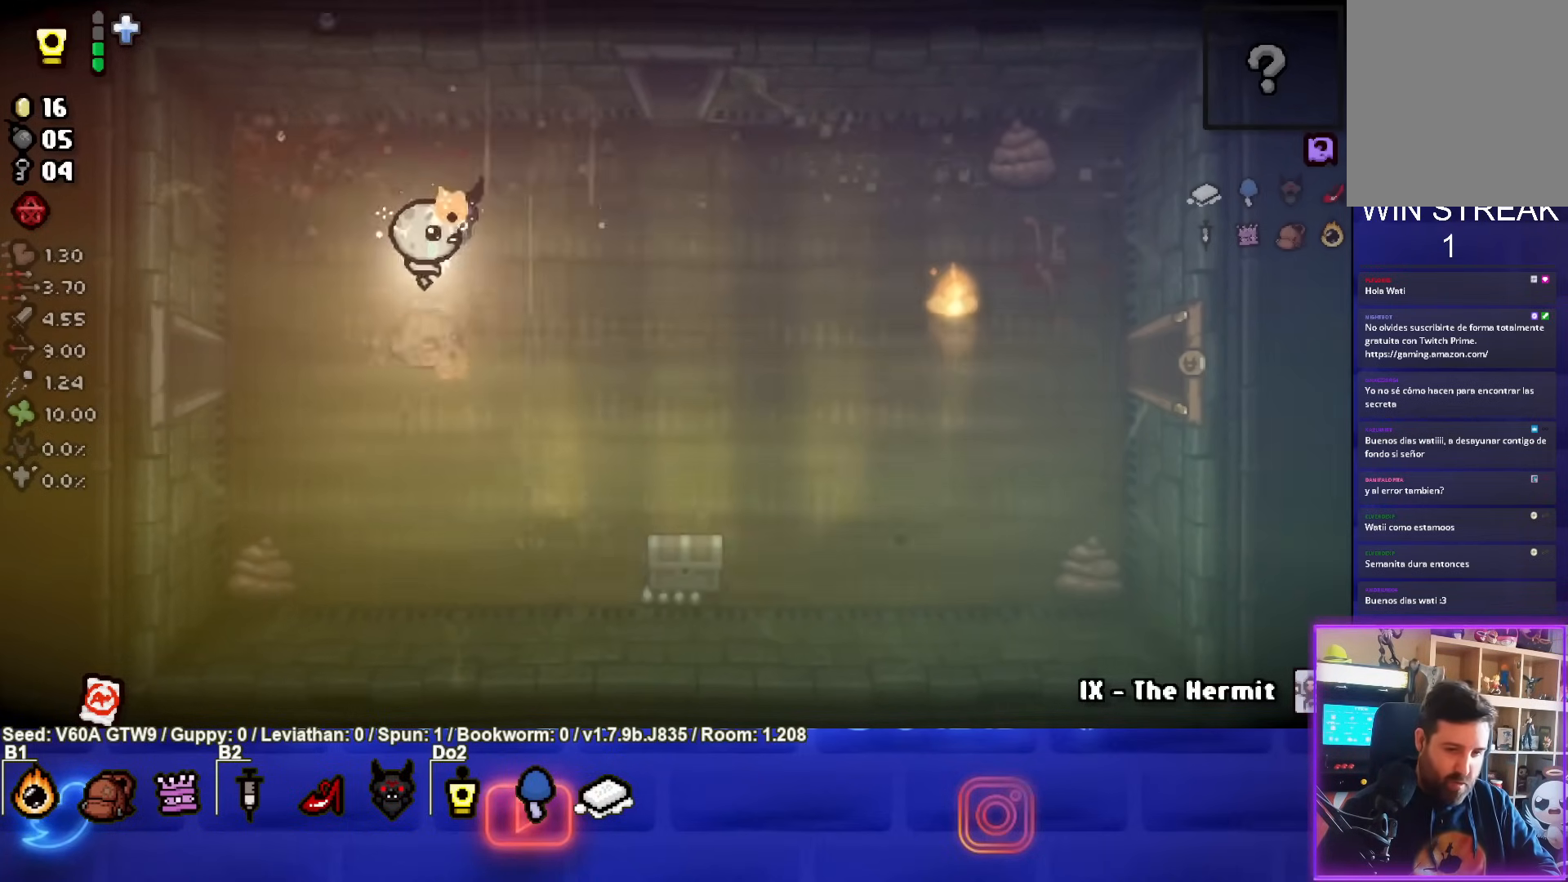
{"buttons": [], "left_stick": "down-right", "events": []}
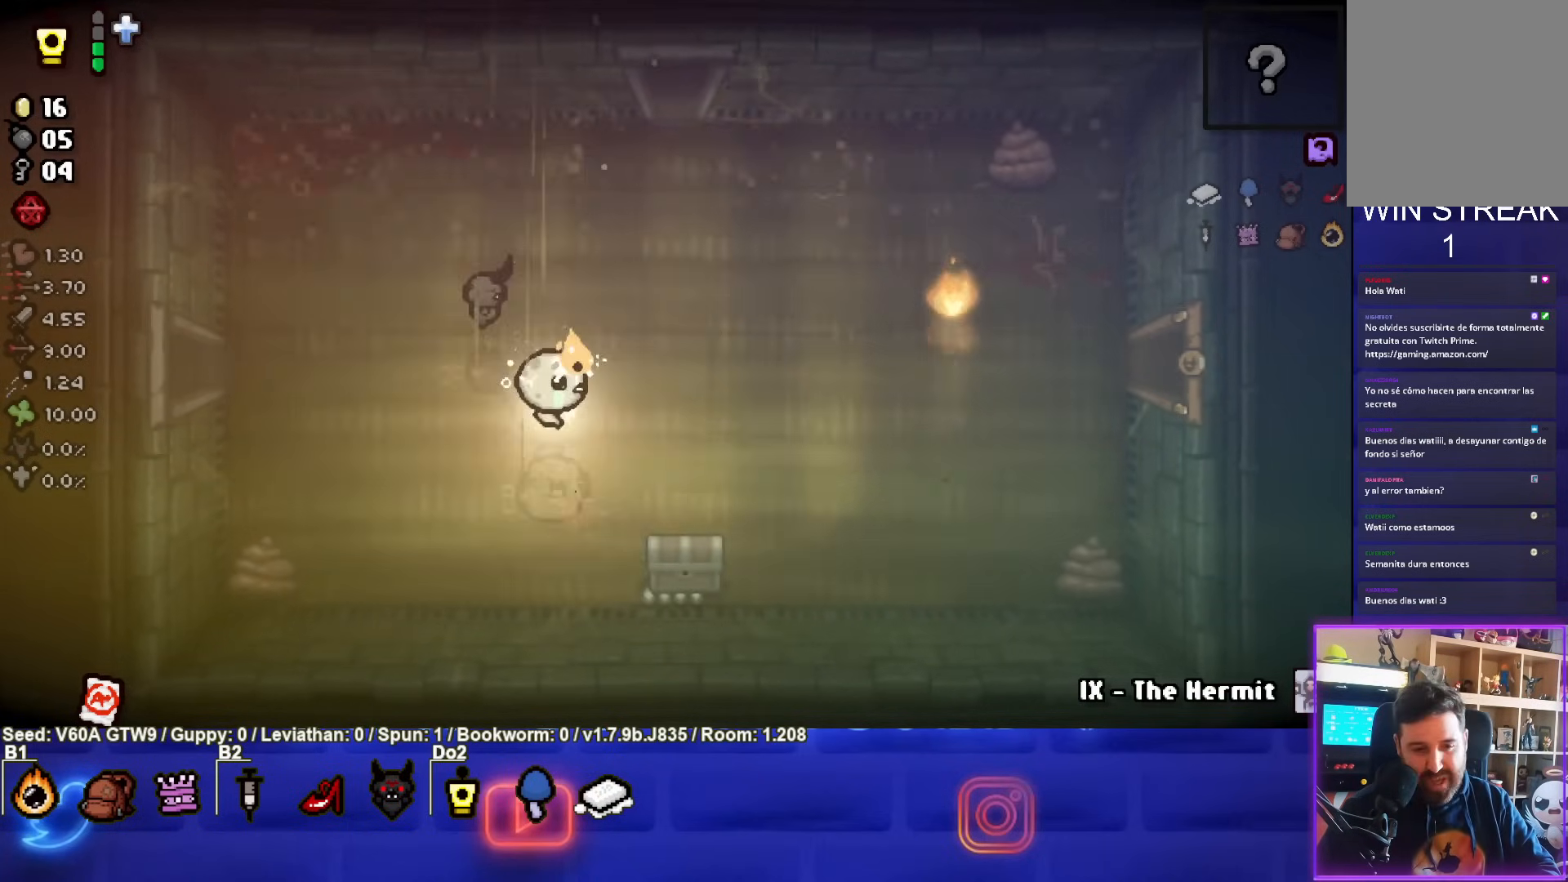
{"buttons": [], "left_stick": "center", "events": [[283, "left_stick", "center"]]}
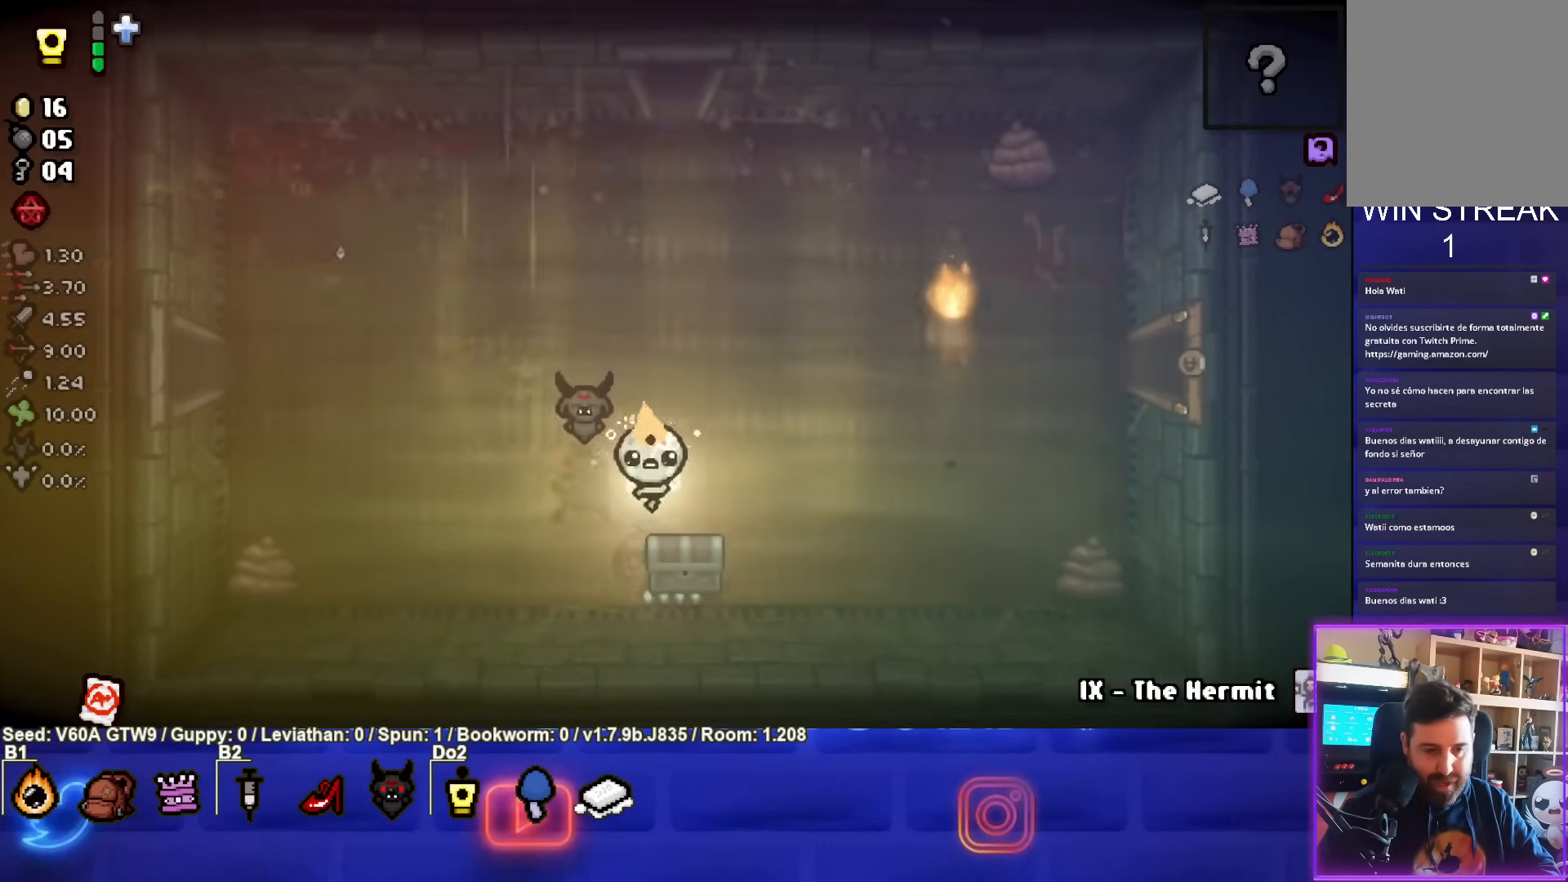
{"buttons": [], "left_stick": "left", "events": [[83, "left_stick", "down-right"], [250, "left_stick", "left"]]}
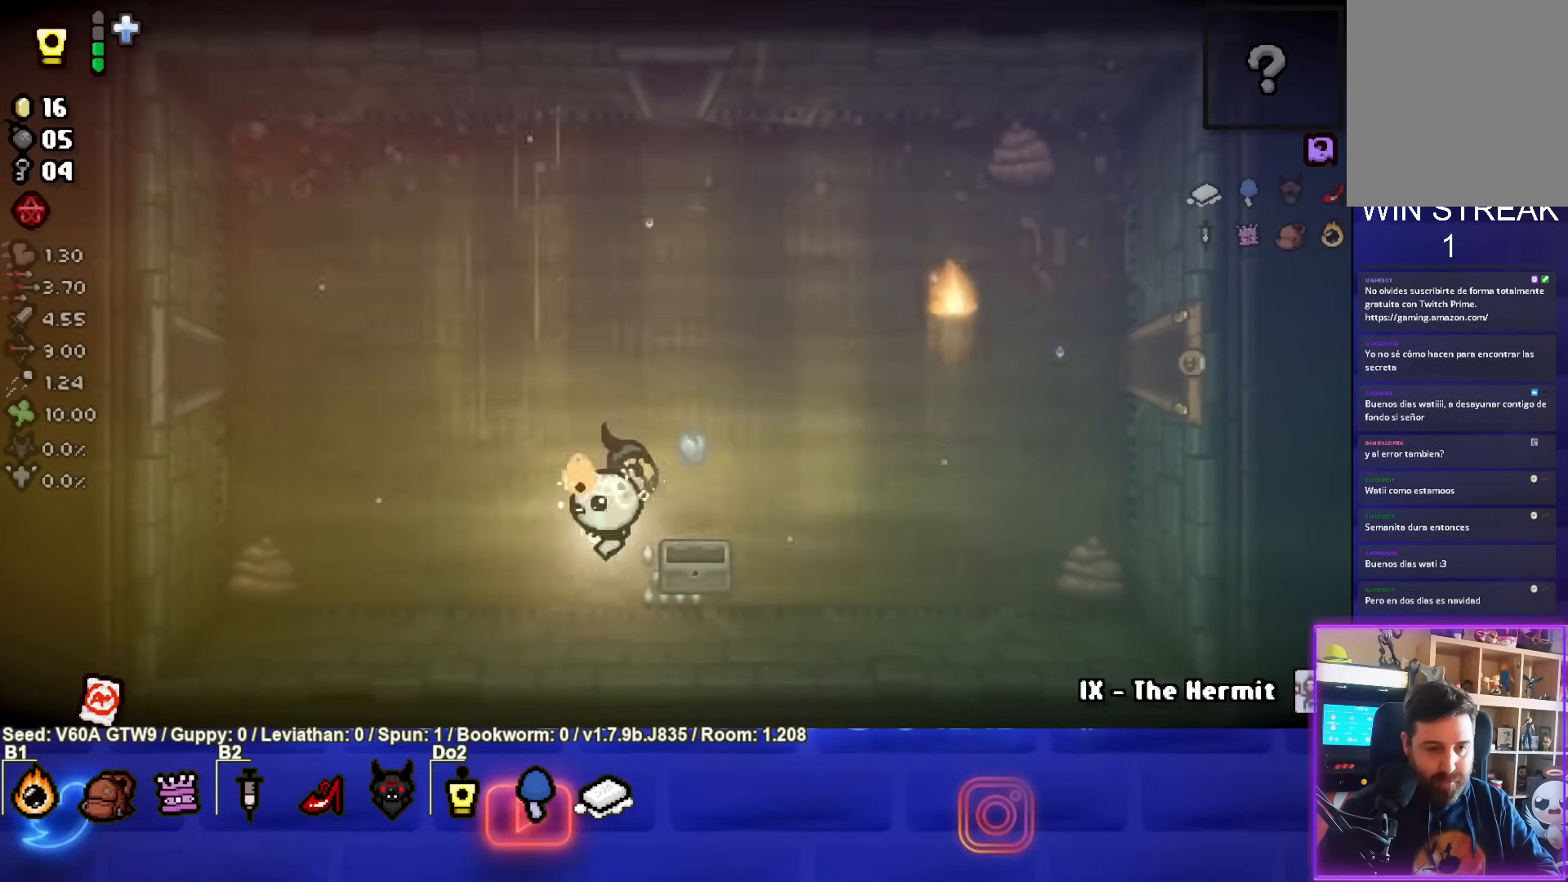
{"buttons": [], "left_stick": "down-right", "events": [[133, "left_stick", "center"], [400, "left_stick", "down-right"]]}